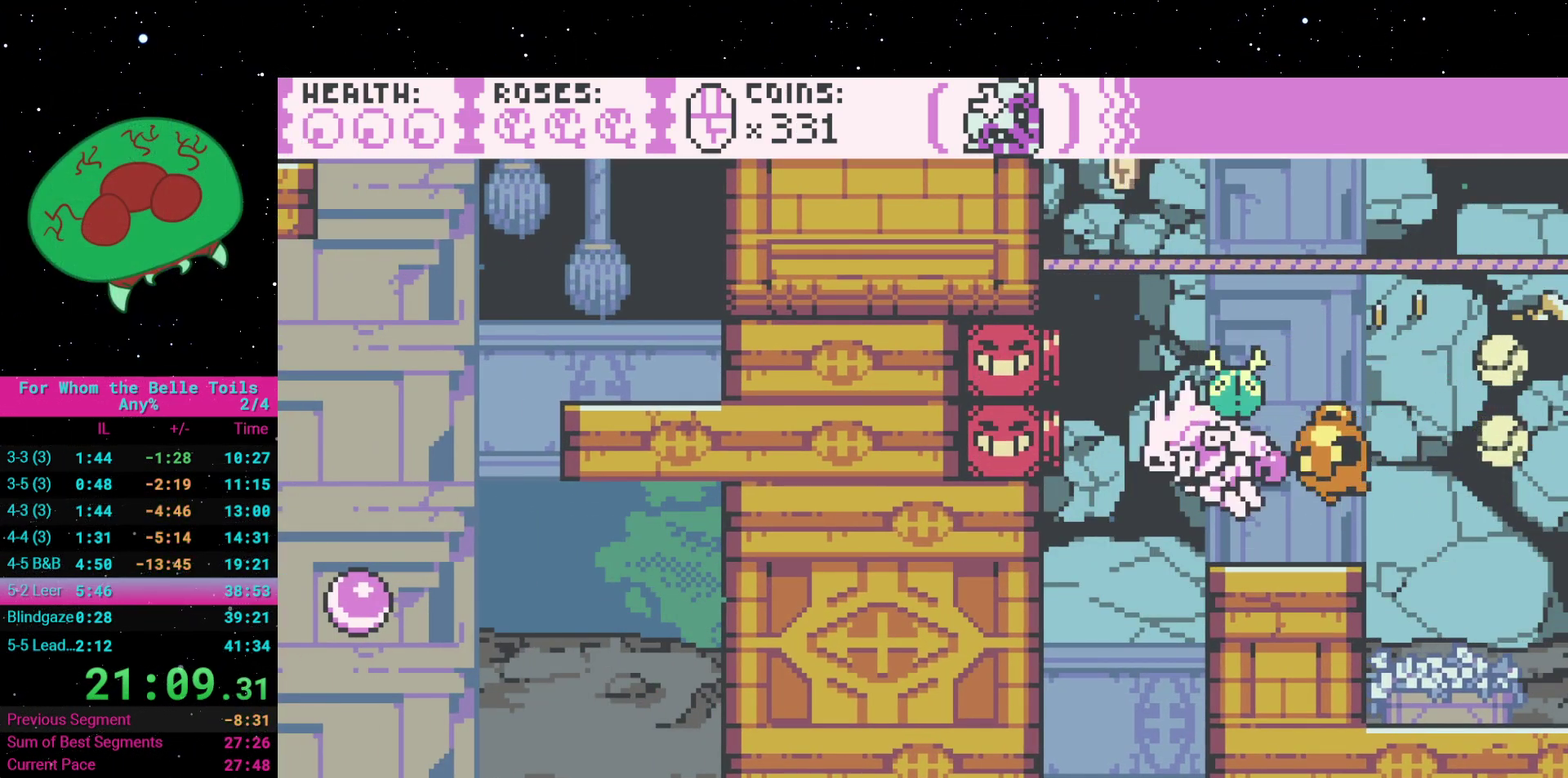
Gameplay with a controller (Xbox layout); each line is a JSON object with the inputs held at the frame after it. "events" lists button and stick changes between this image and that frame as [ms after this image, input, new state], when the widget could be followed in between. Not read: L3 R3 left_stick right_stick.
{"buttons": [], "events": []}
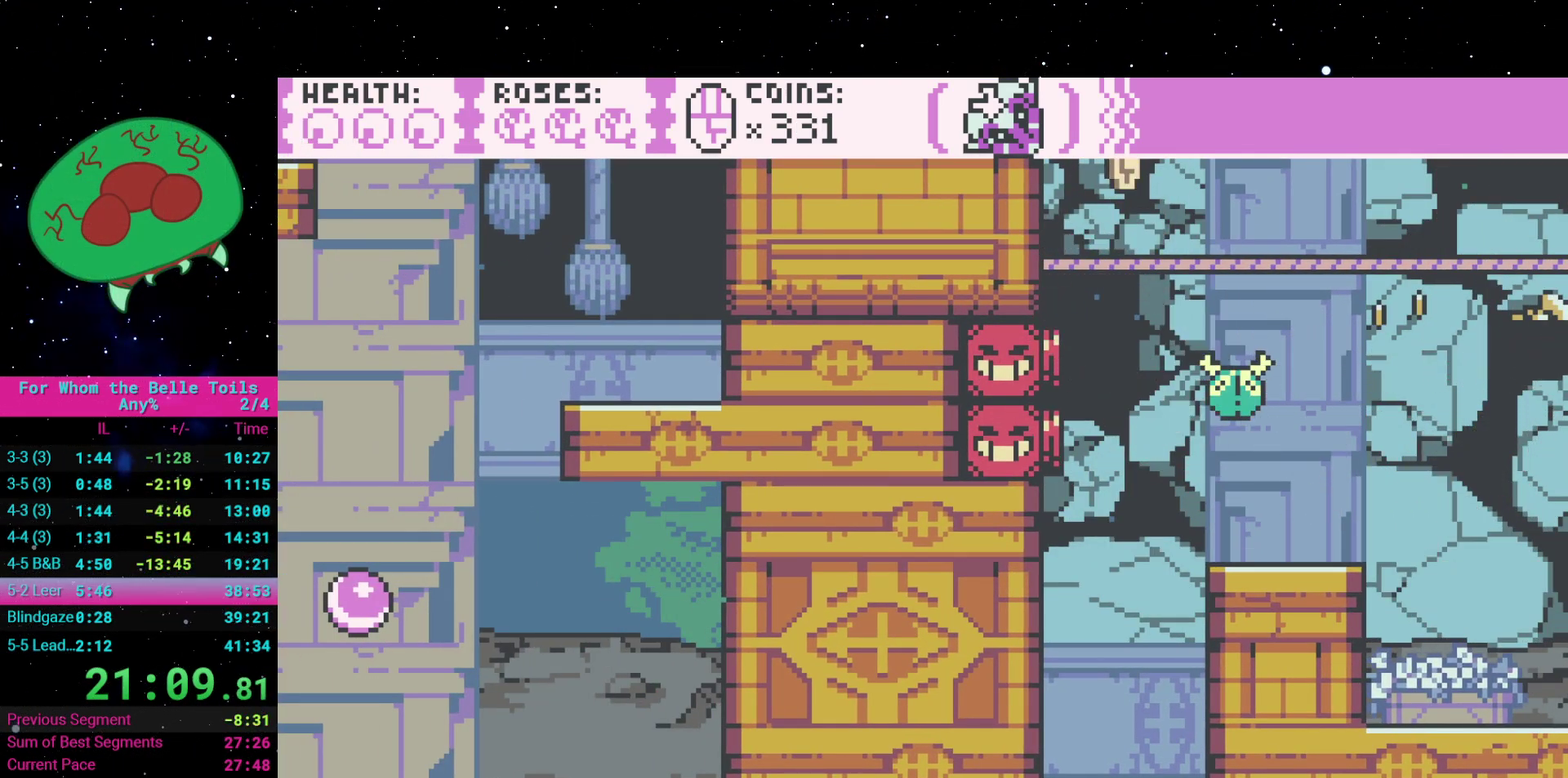
{"buttons": [], "events": []}
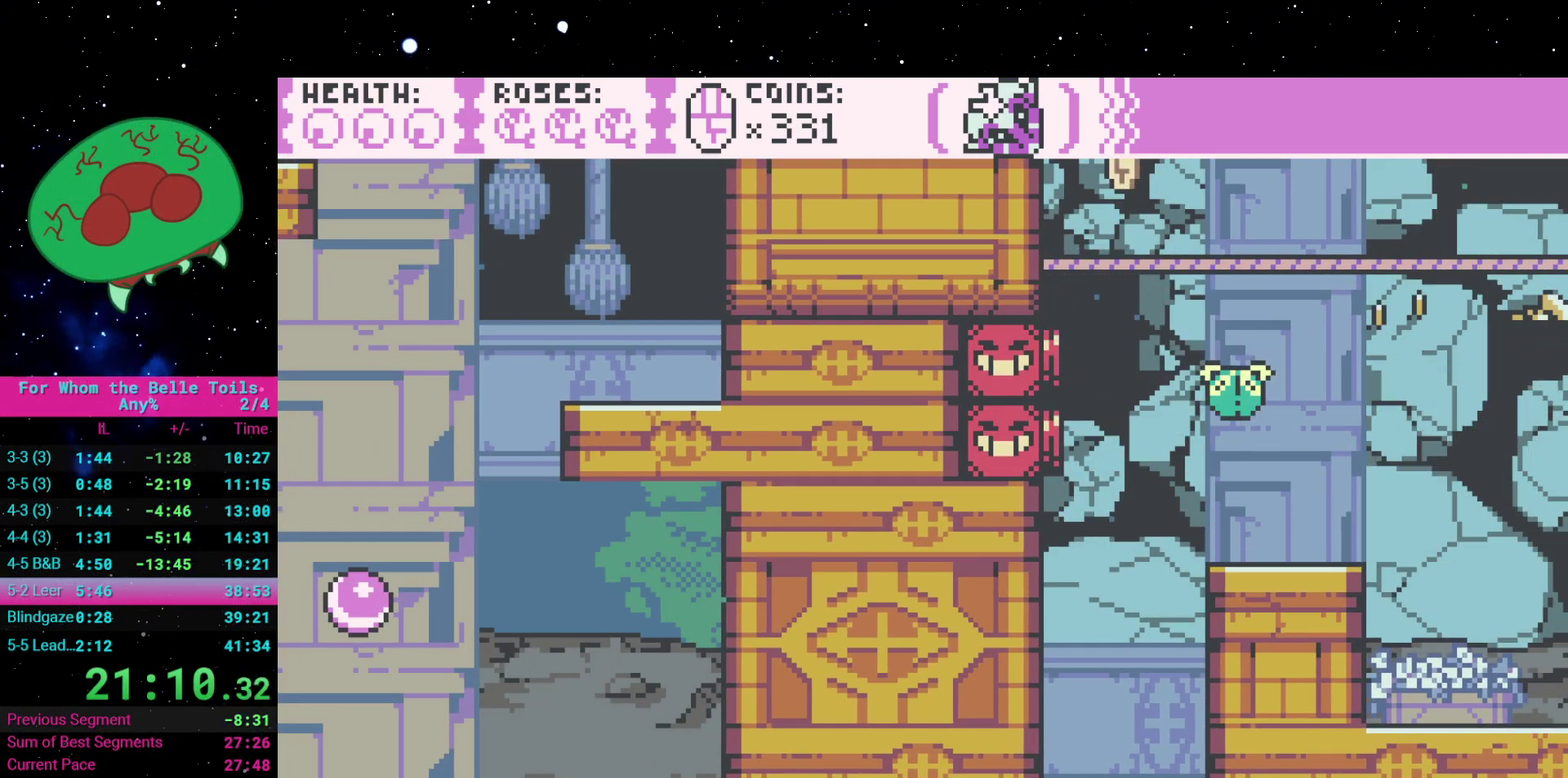
{"buttons": [], "events": []}
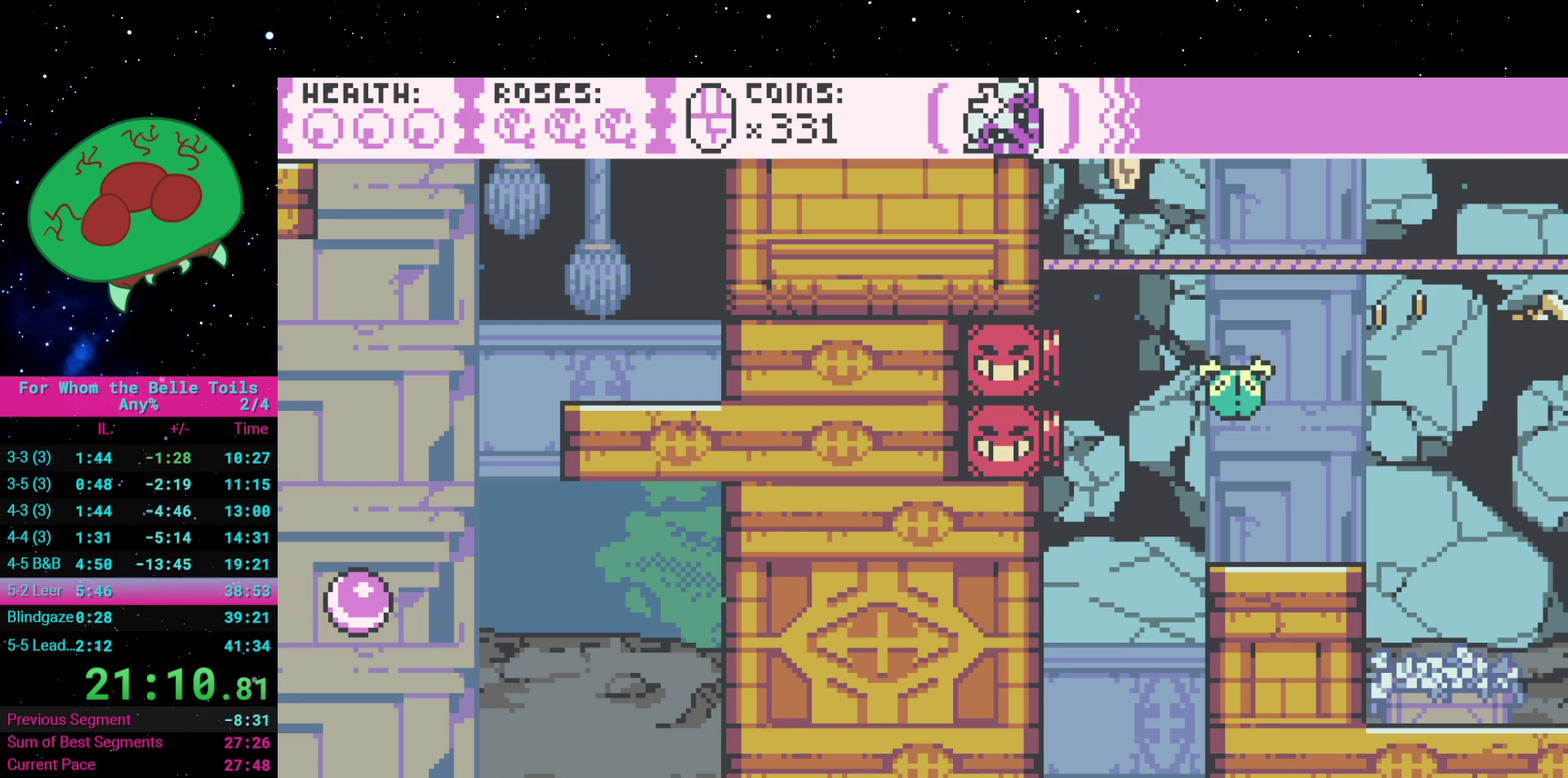
{"buttons": [], "events": []}
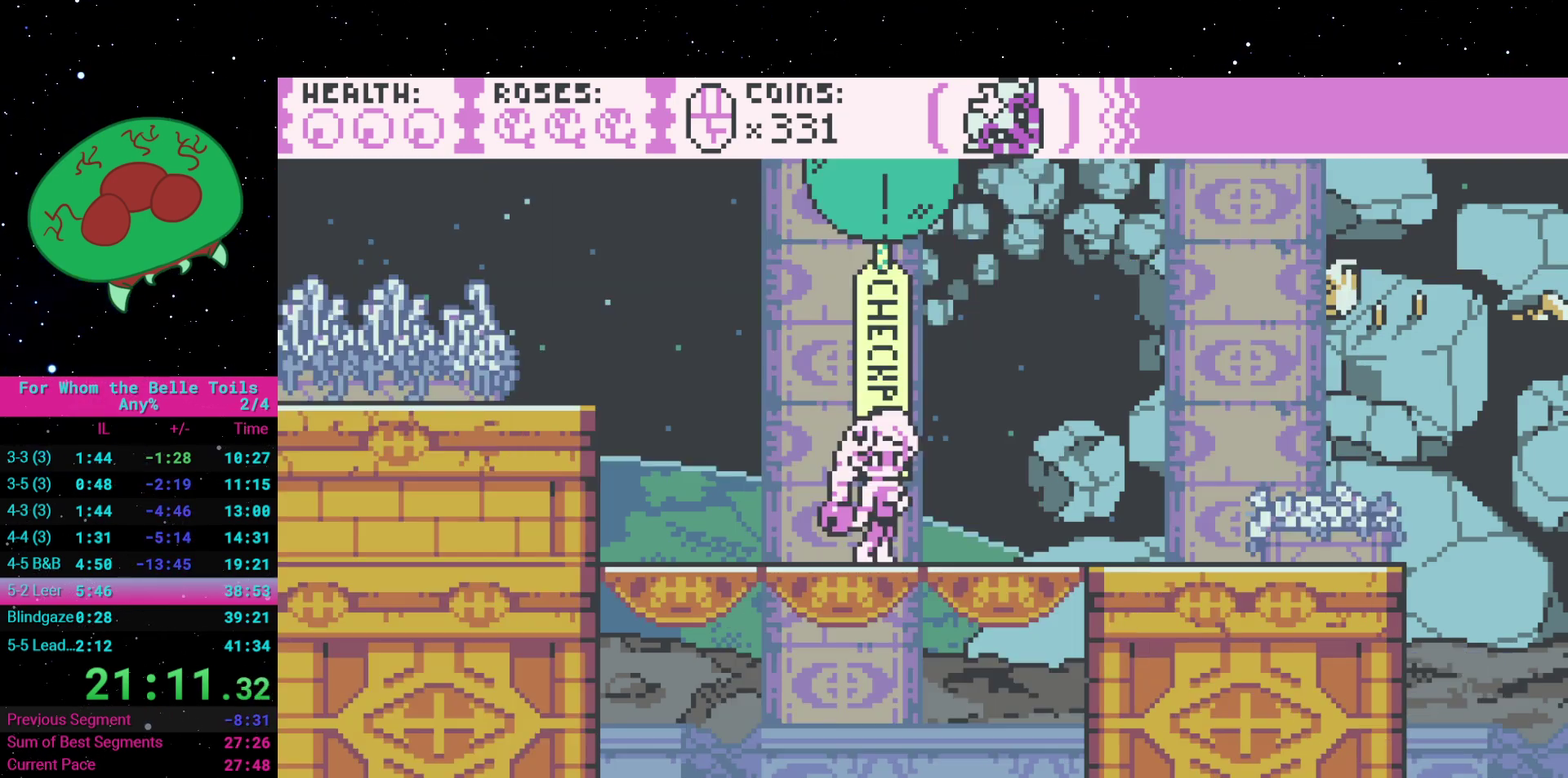
{"buttons": ["DPAD_RIGHT"], "events": [[500, "DPAD_RIGHT", "down"]]}
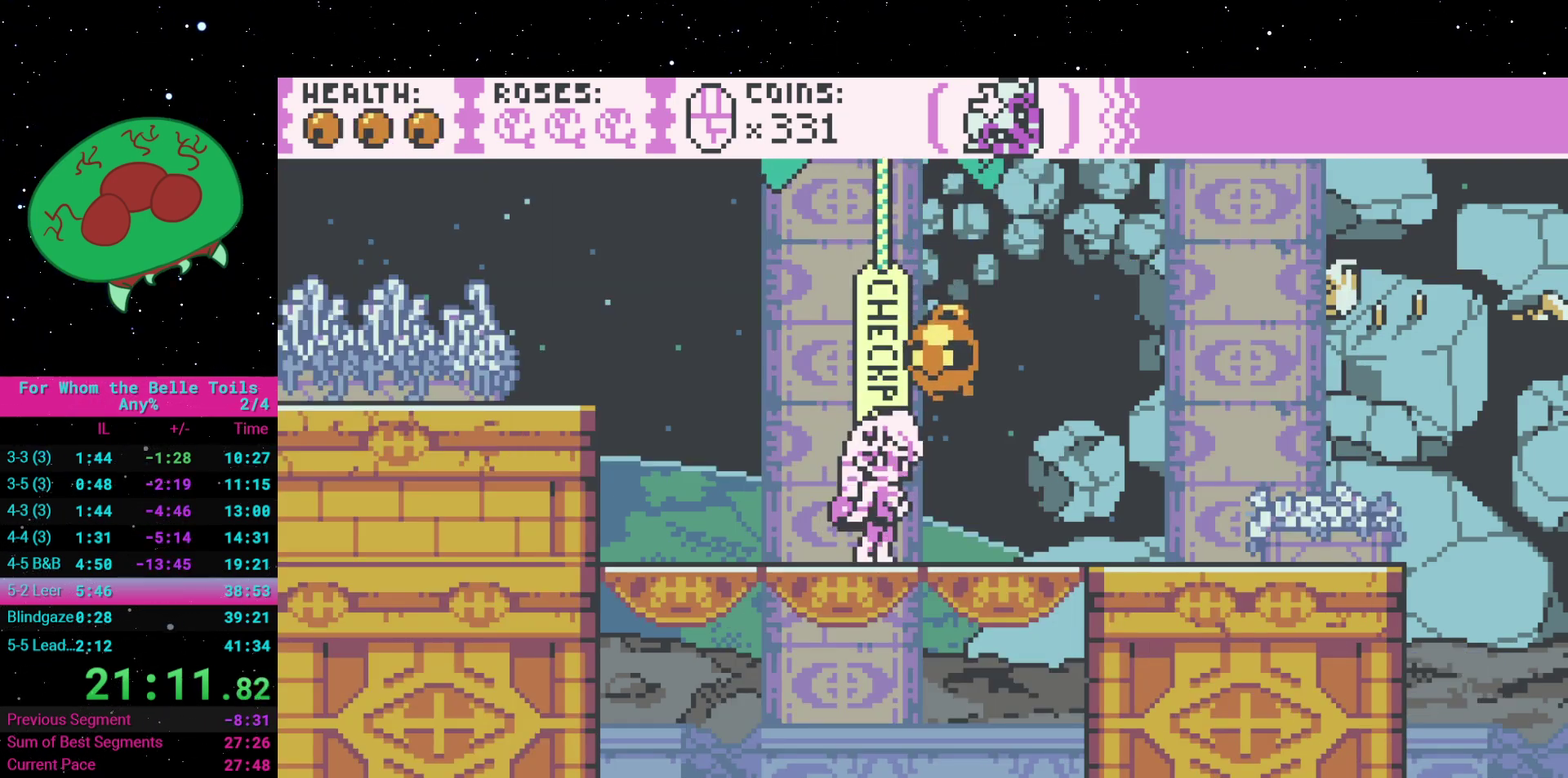
{"buttons": ["A", "DPAD_RIGHT"], "events": [[467, "A", "down"]]}
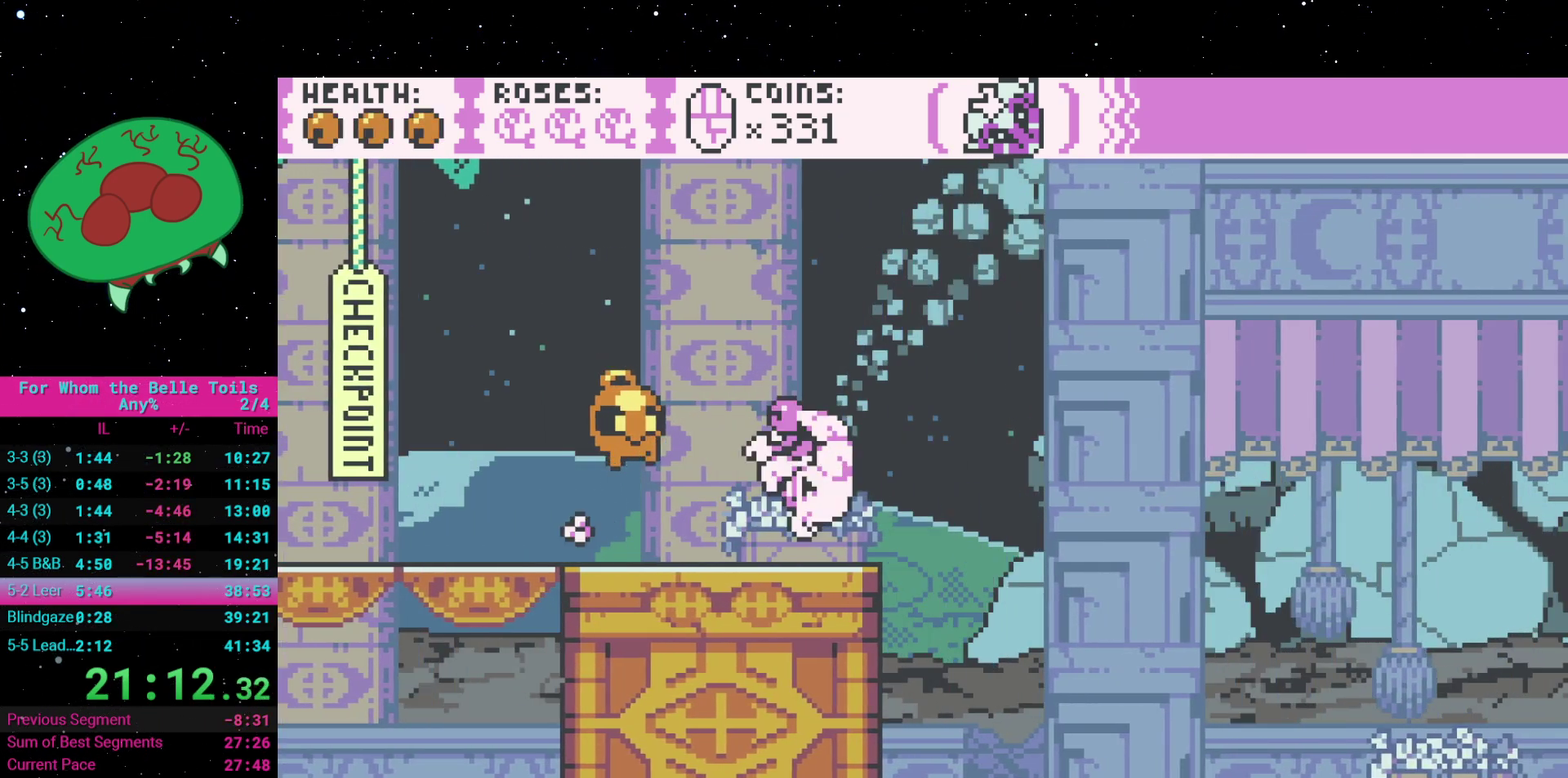
{"buttons": ["A", "DPAD_RIGHT"], "events": []}
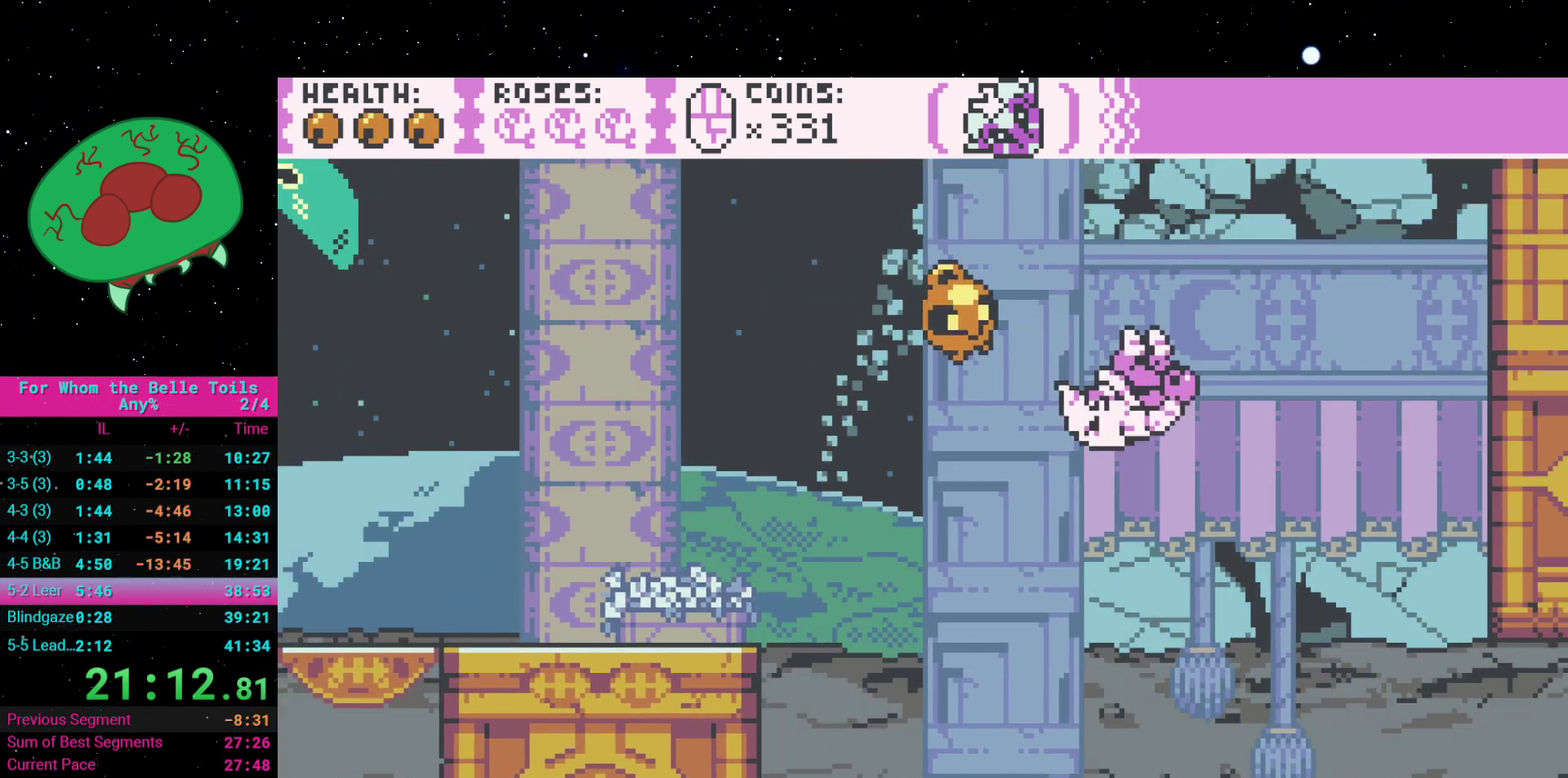
{"buttons": ["DPAD_RIGHT"], "events": [[50, "A", "up"]]}
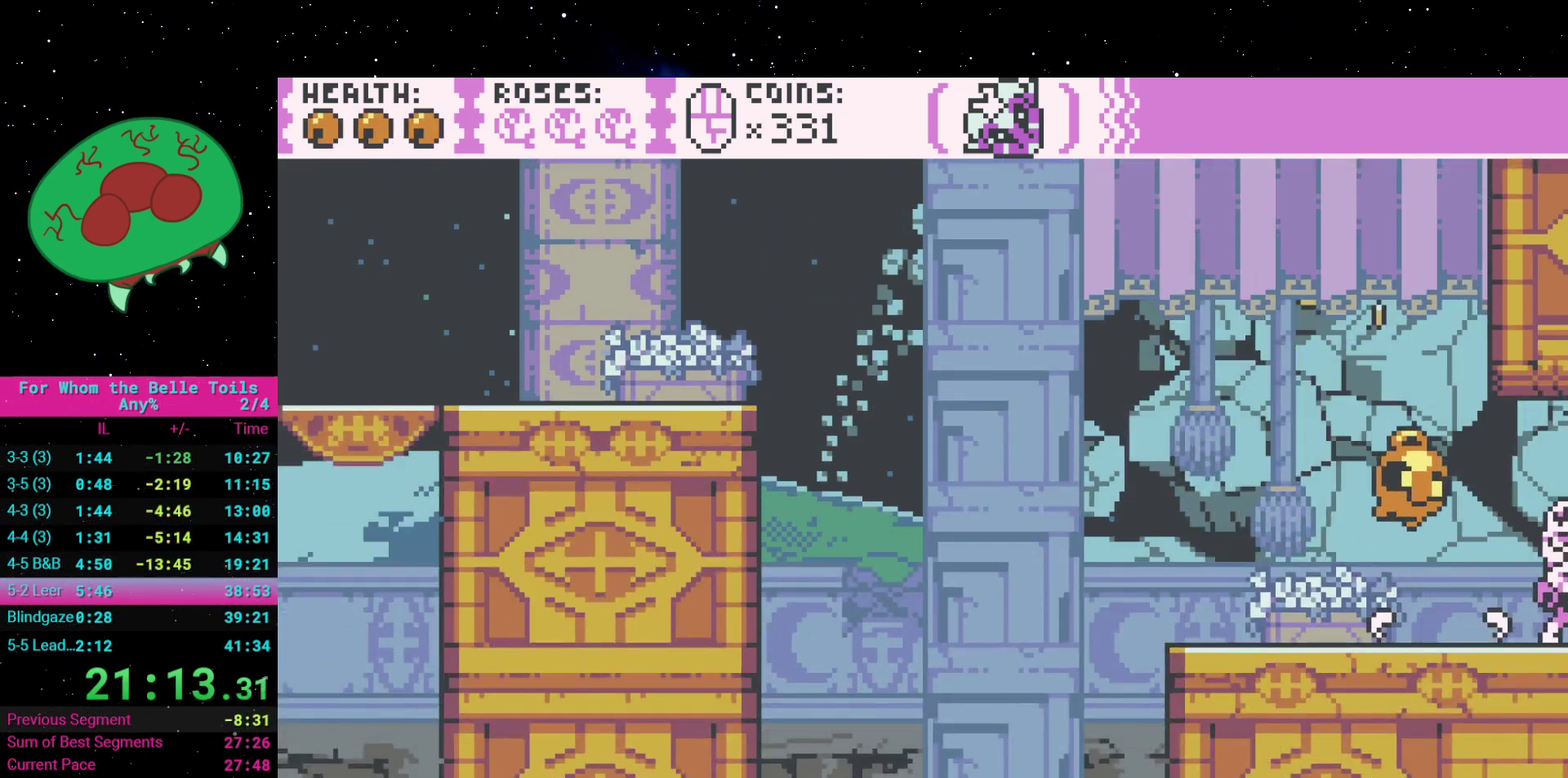
{"buttons": ["A", "DPAD_RIGHT"], "events": [[333, "A", "down"]]}
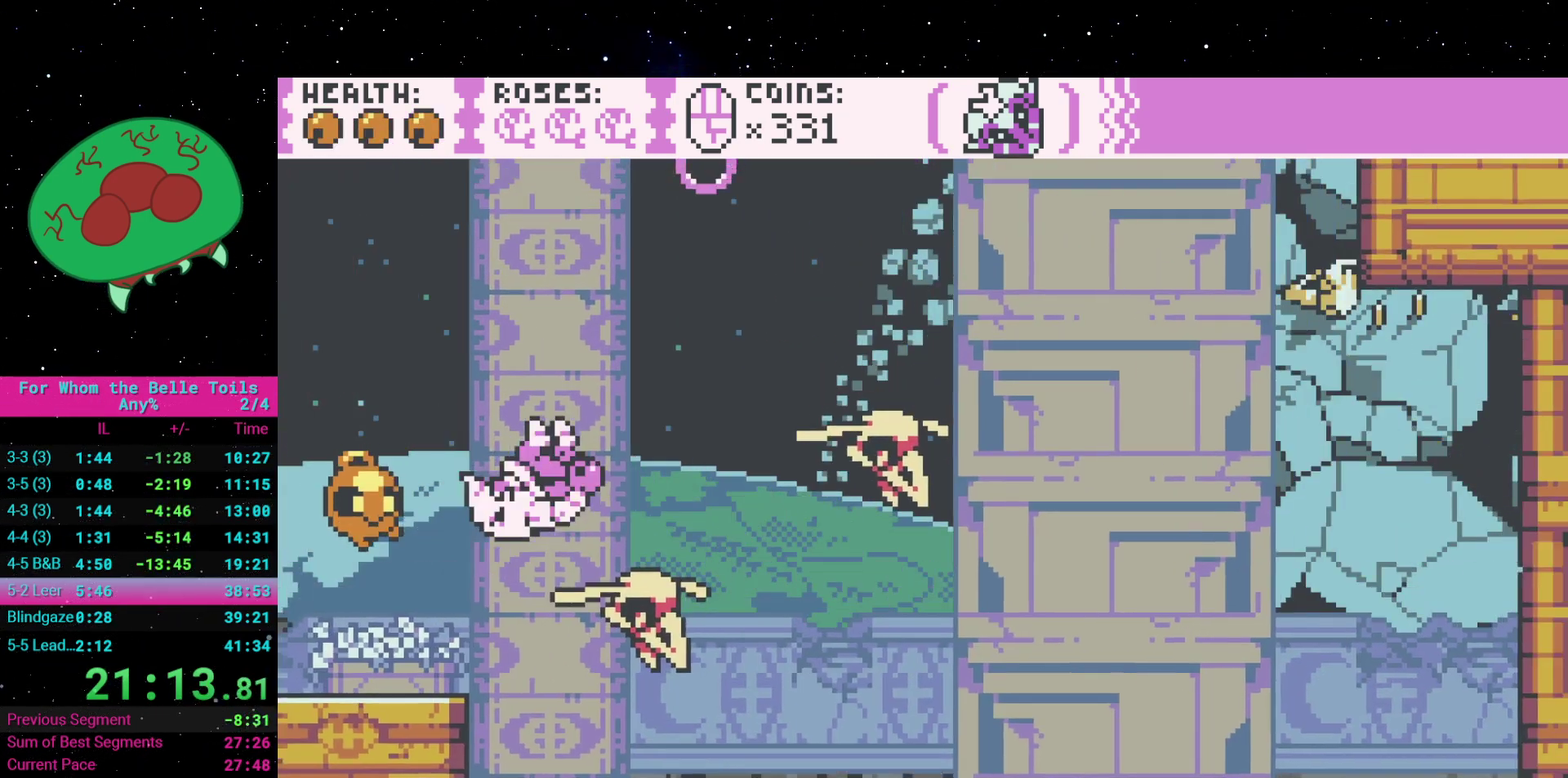
{"buttons": ["A", "DPAD_LEFT"], "events": [[83, "A", "up"], [400, "A", "down"], [467, "DPAD_RIGHT", "up"], [483, "DPAD_LEFT", "down"]]}
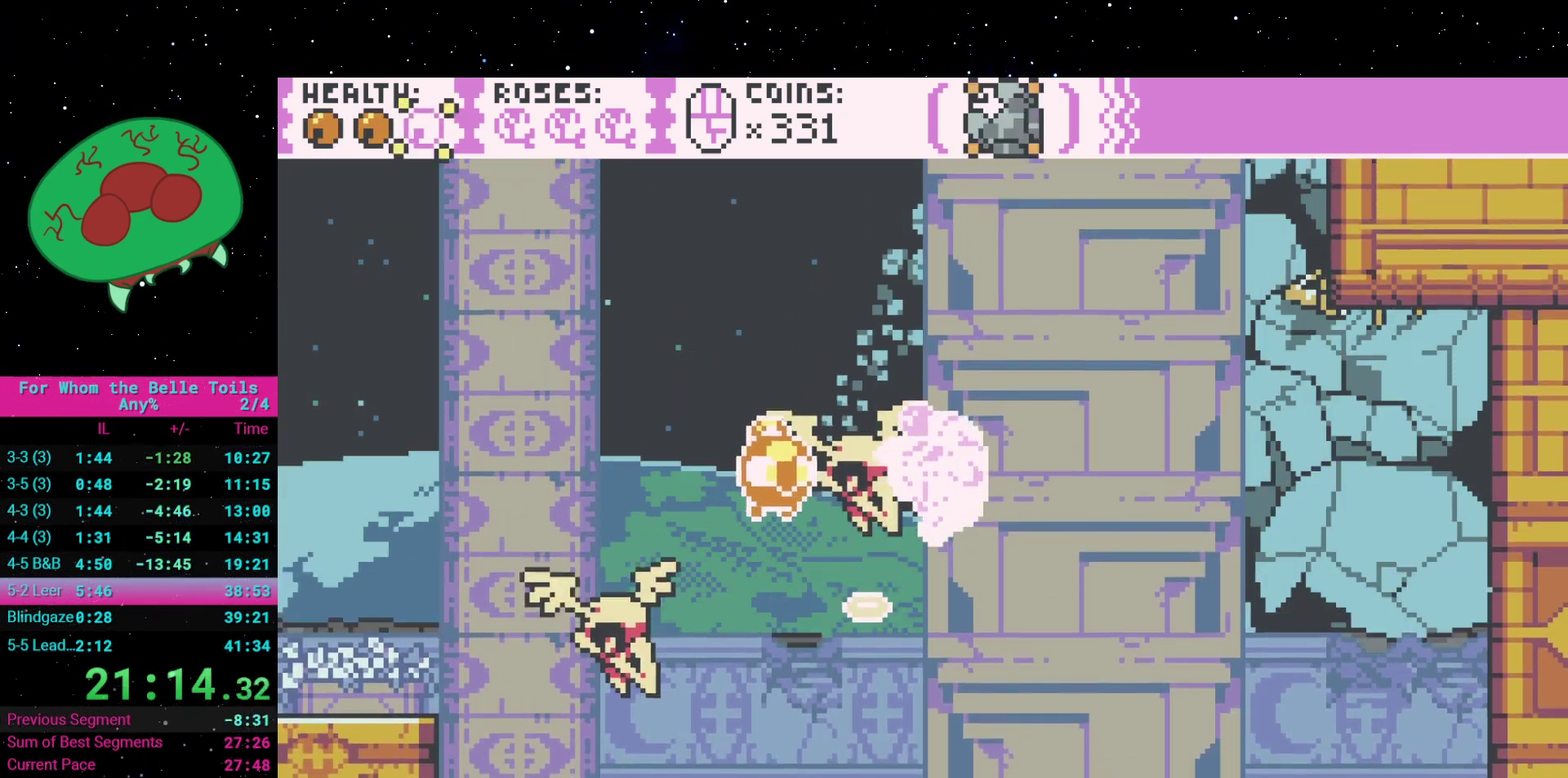
{"buttons": ["A"], "events": [[133, "DPAD_LEFT", "up"], [317, "A", "up"], [500, "A", "down"]]}
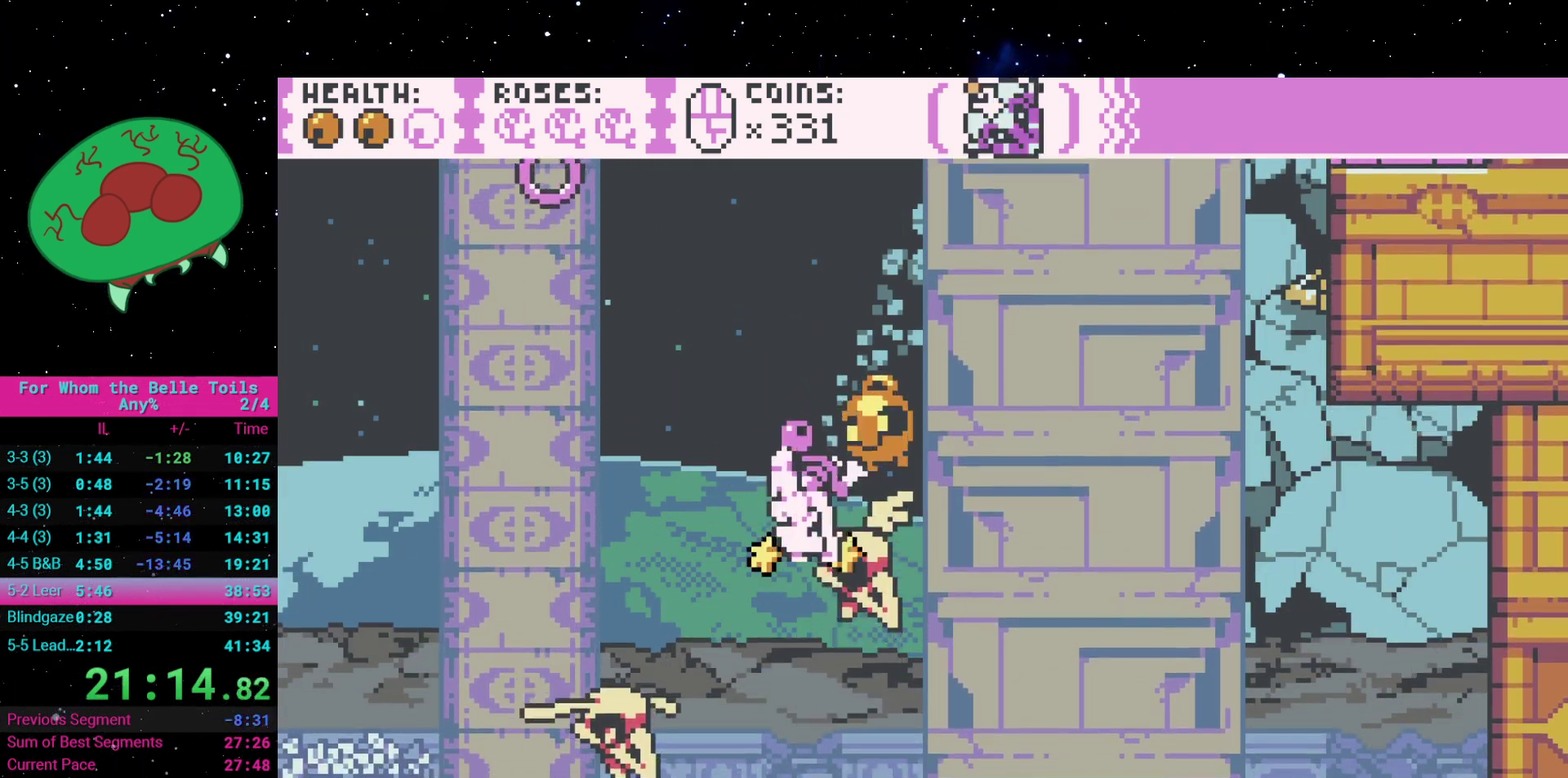
{"buttons": [], "events": [[317, "DPAD_LEFT", "down"], [433, "A", "up"], [467, "DPAD_LEFT", "up"]]}
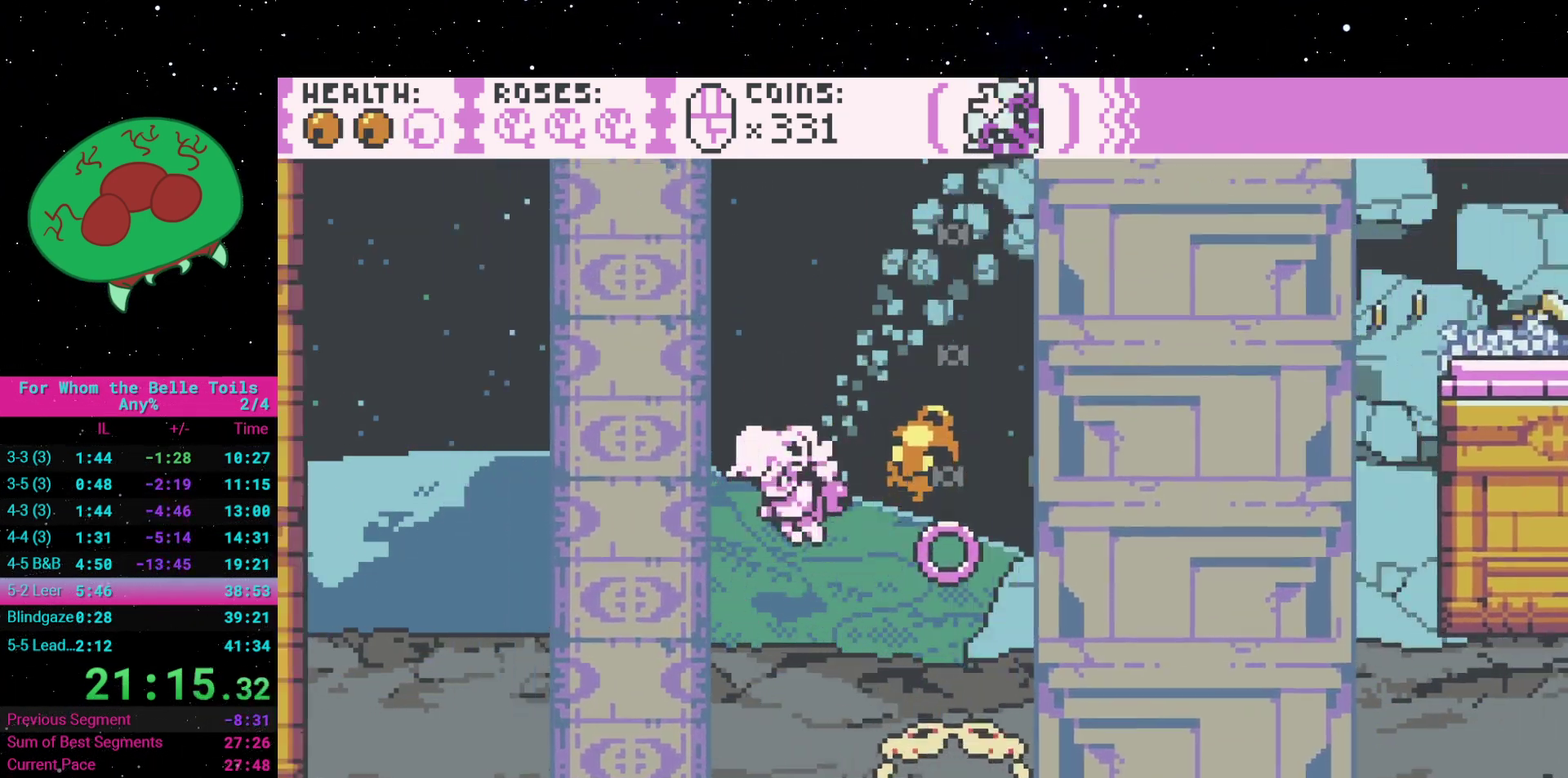
{"buttons": ["A"], "events": [[17, "DPAD_RIGHT", "down"], [333, "A", "down"], [367, "DPAD_RIGHT", "up"]]}
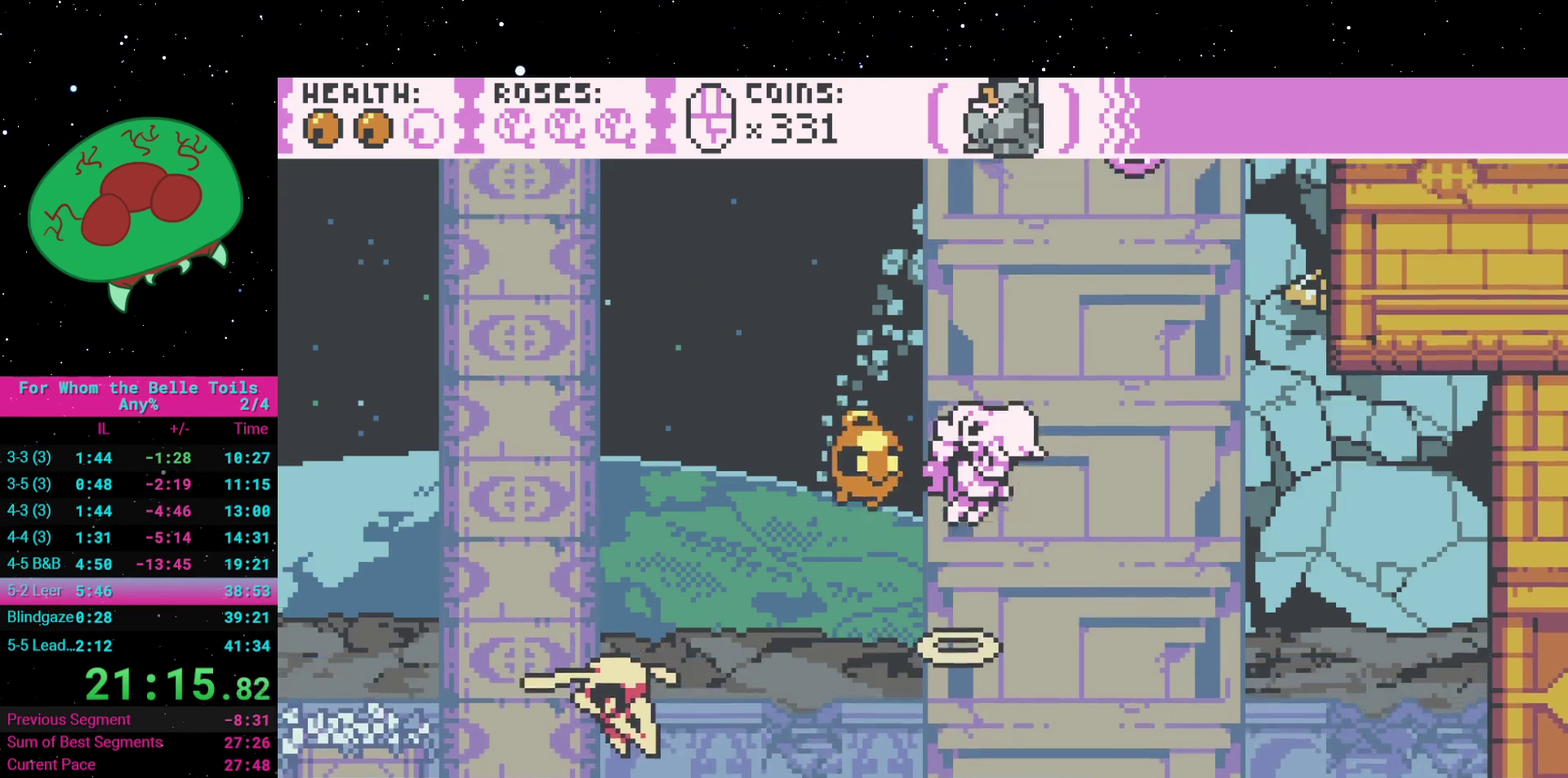
{"buttons": ["A", "DPAD_LEFT"], "events": [[117, "A", "up"], [167, "DPAD_LEFT", "down"], [500, "A", "down"]]}
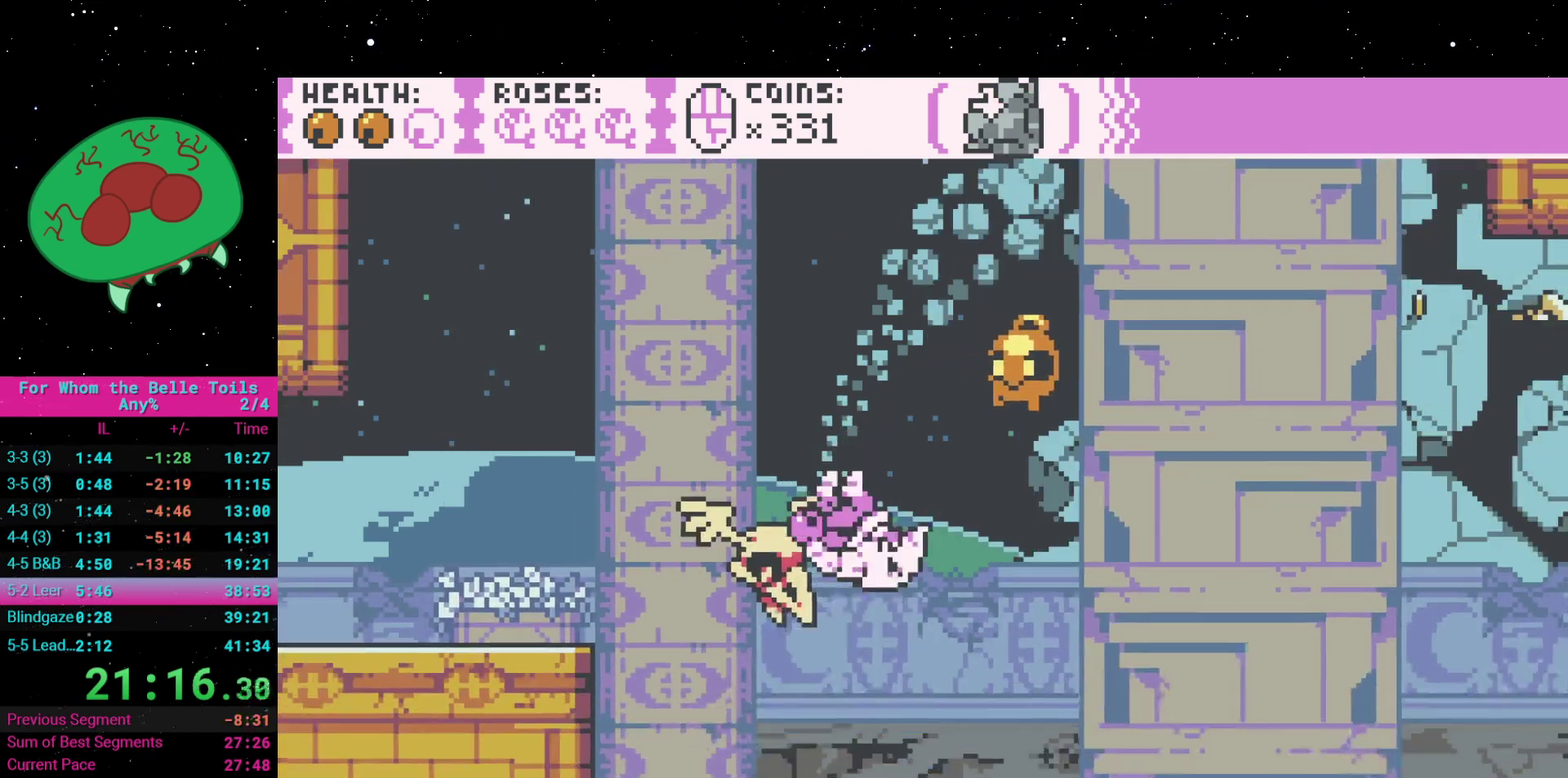
{"buttons": [], "events": [[250, "A", "up"], [467, "DPAD_LEFT", "up"]]}
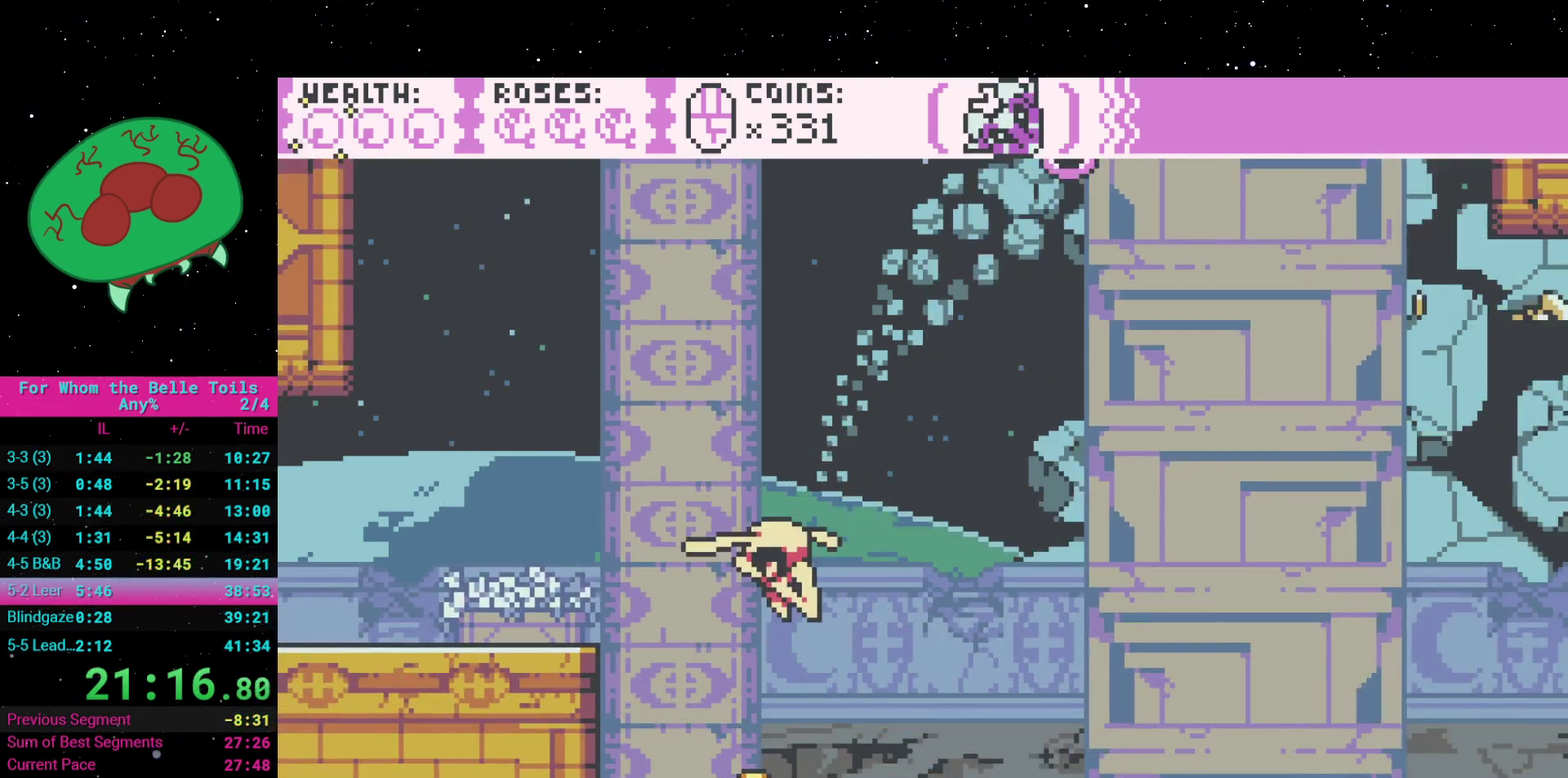
{"buttons": [], "events": []}
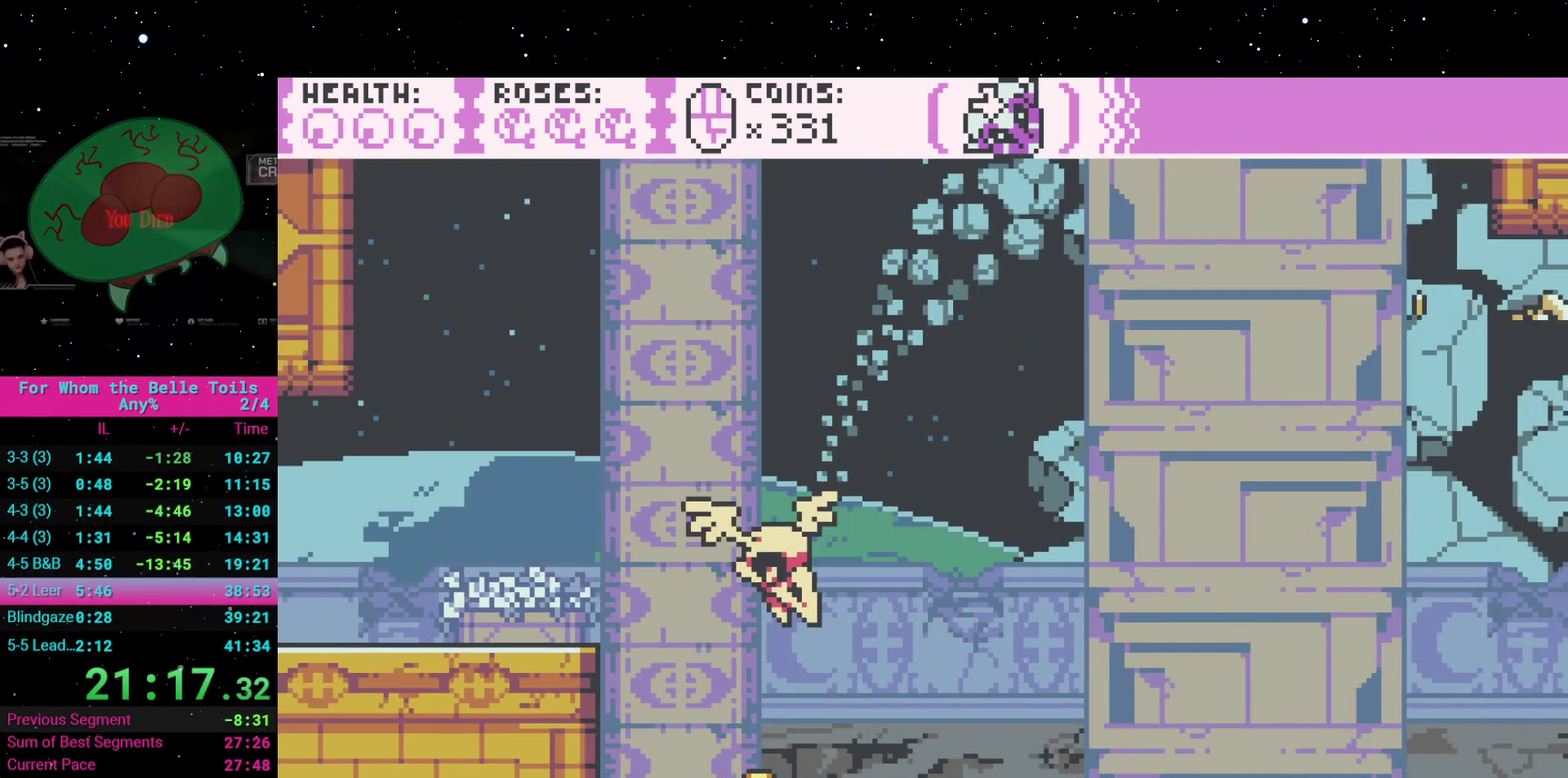
{"buttons": [], "events": [[250, "A", "down"], [367, "A", "up"]]}
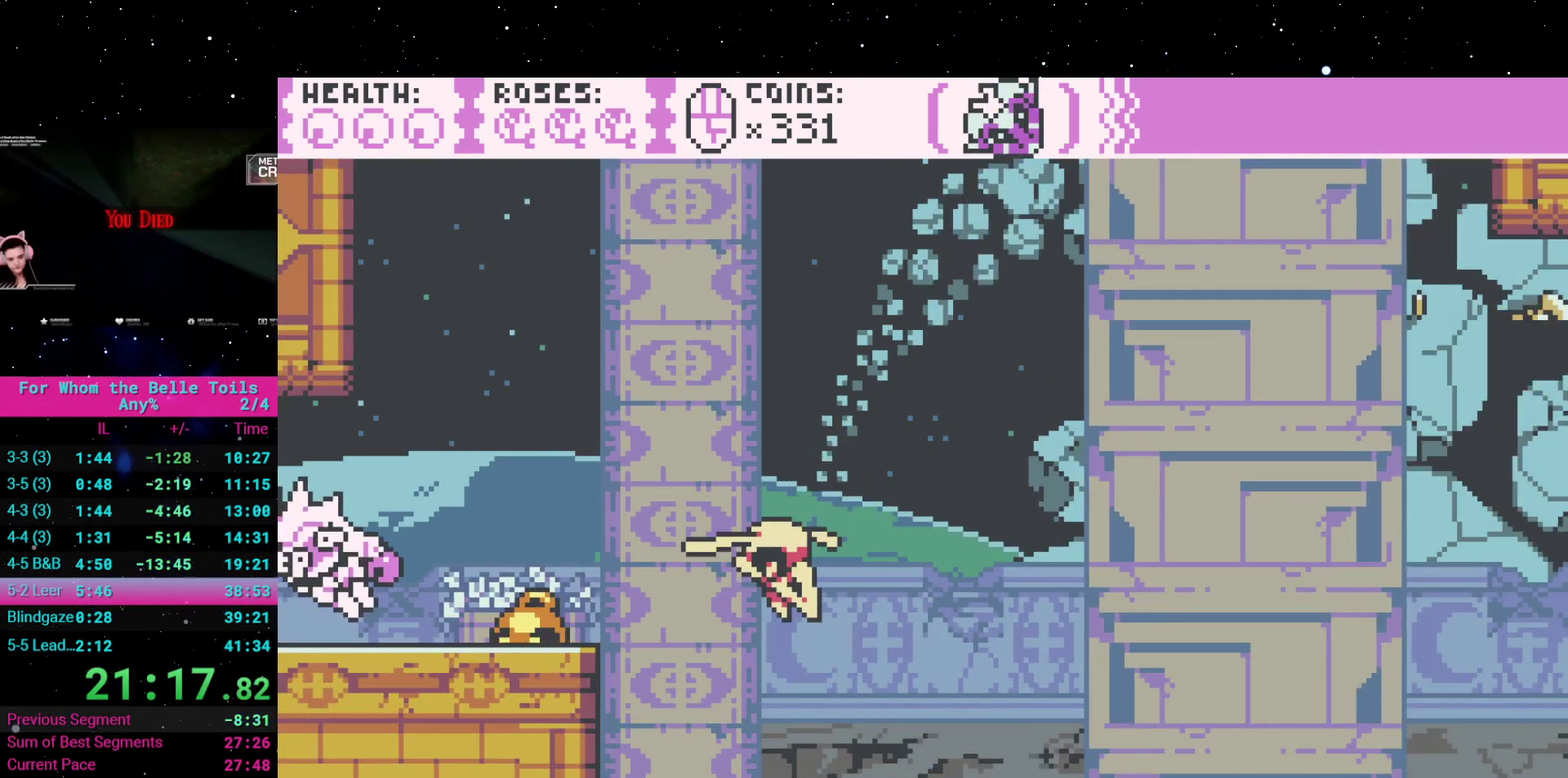
{"buttons": [], "events": []}
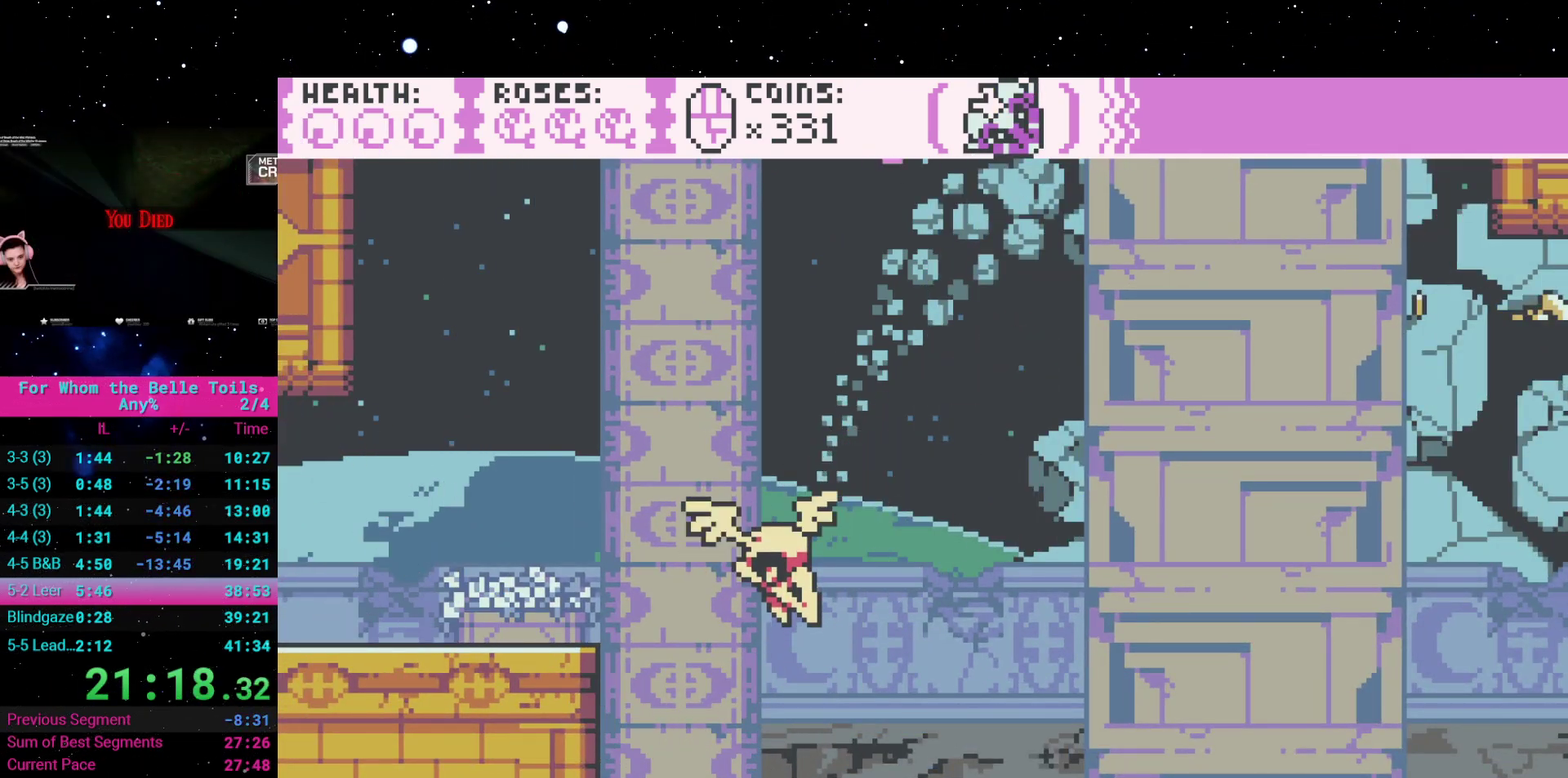
{"buttons": [], "events": []}
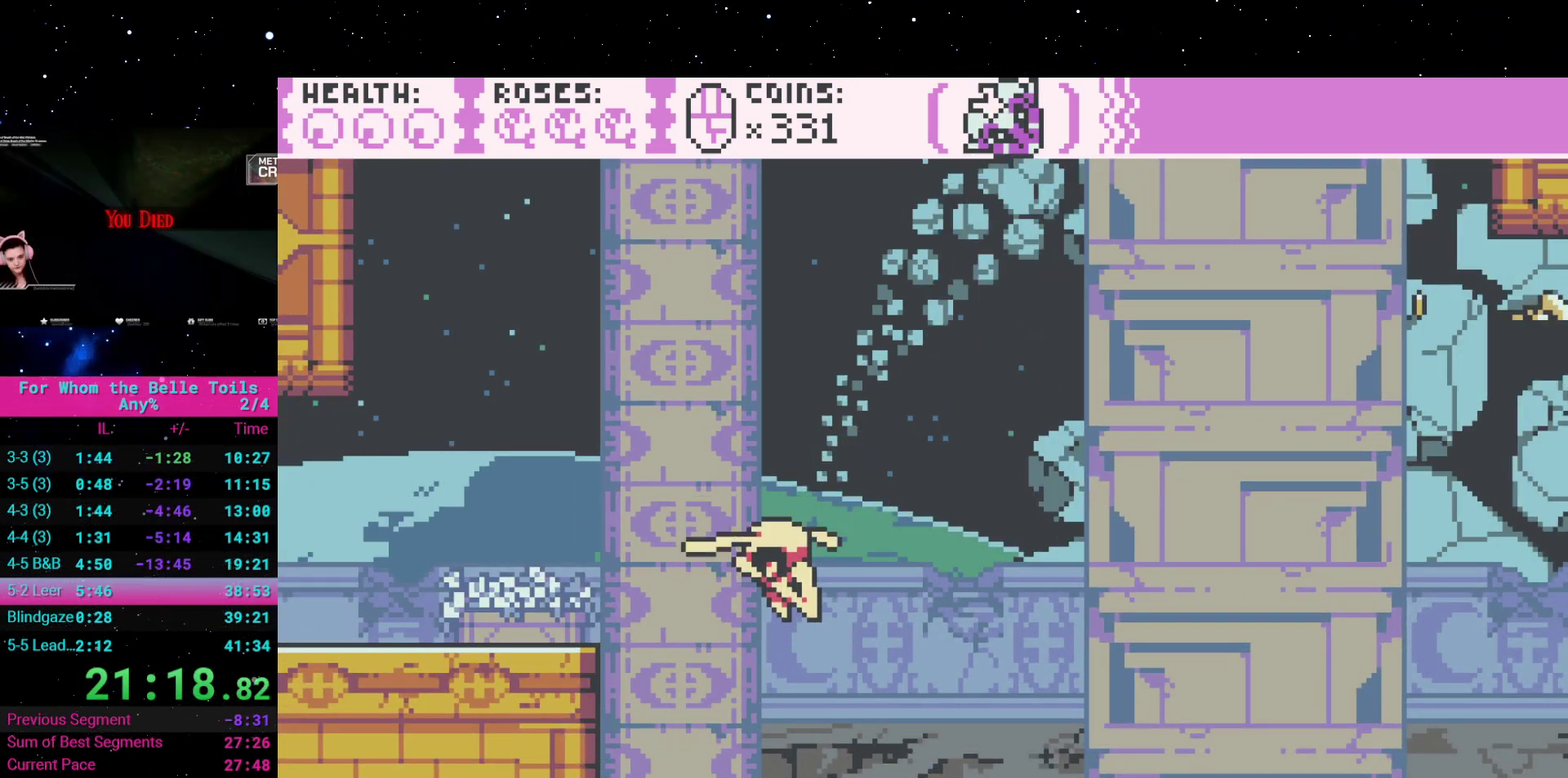
{"buttons": [], "events": []}
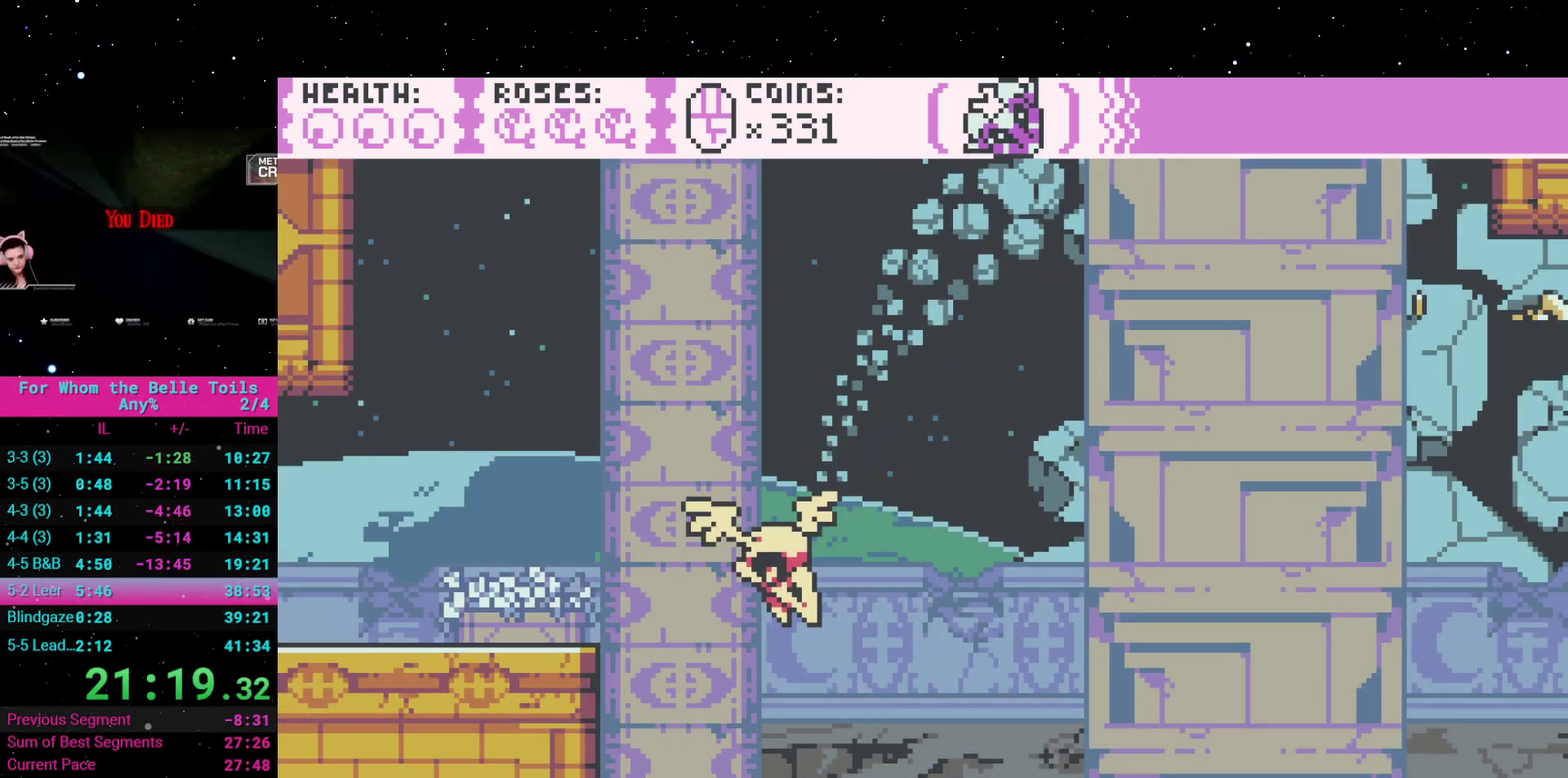
{"buttons": ["DPAD_RIGHT"], "events": [[500, "DPAD_RIGHT", "down"]]}
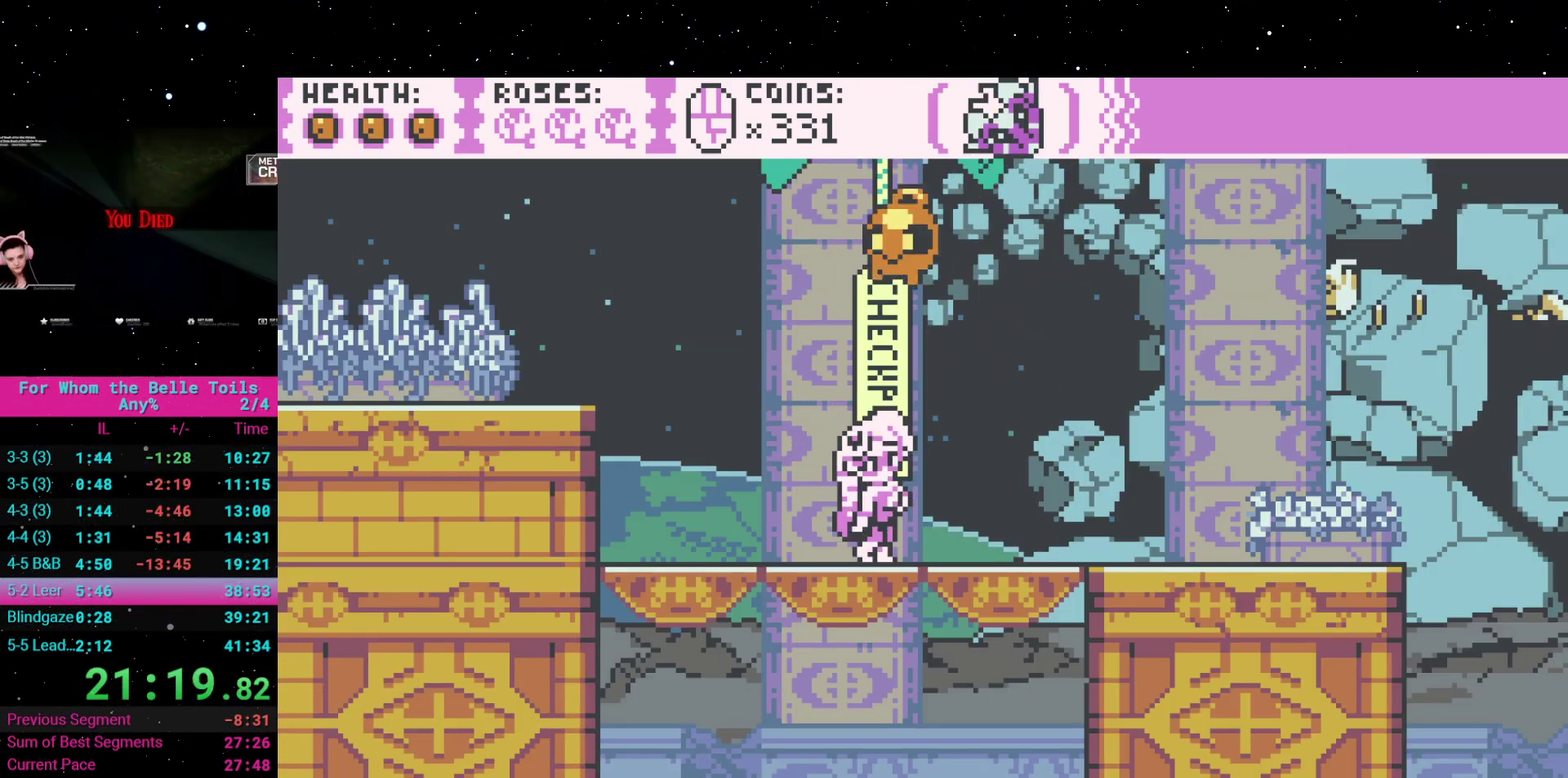
{"buttons": ["DPAD_RIGHT"], "events": []}
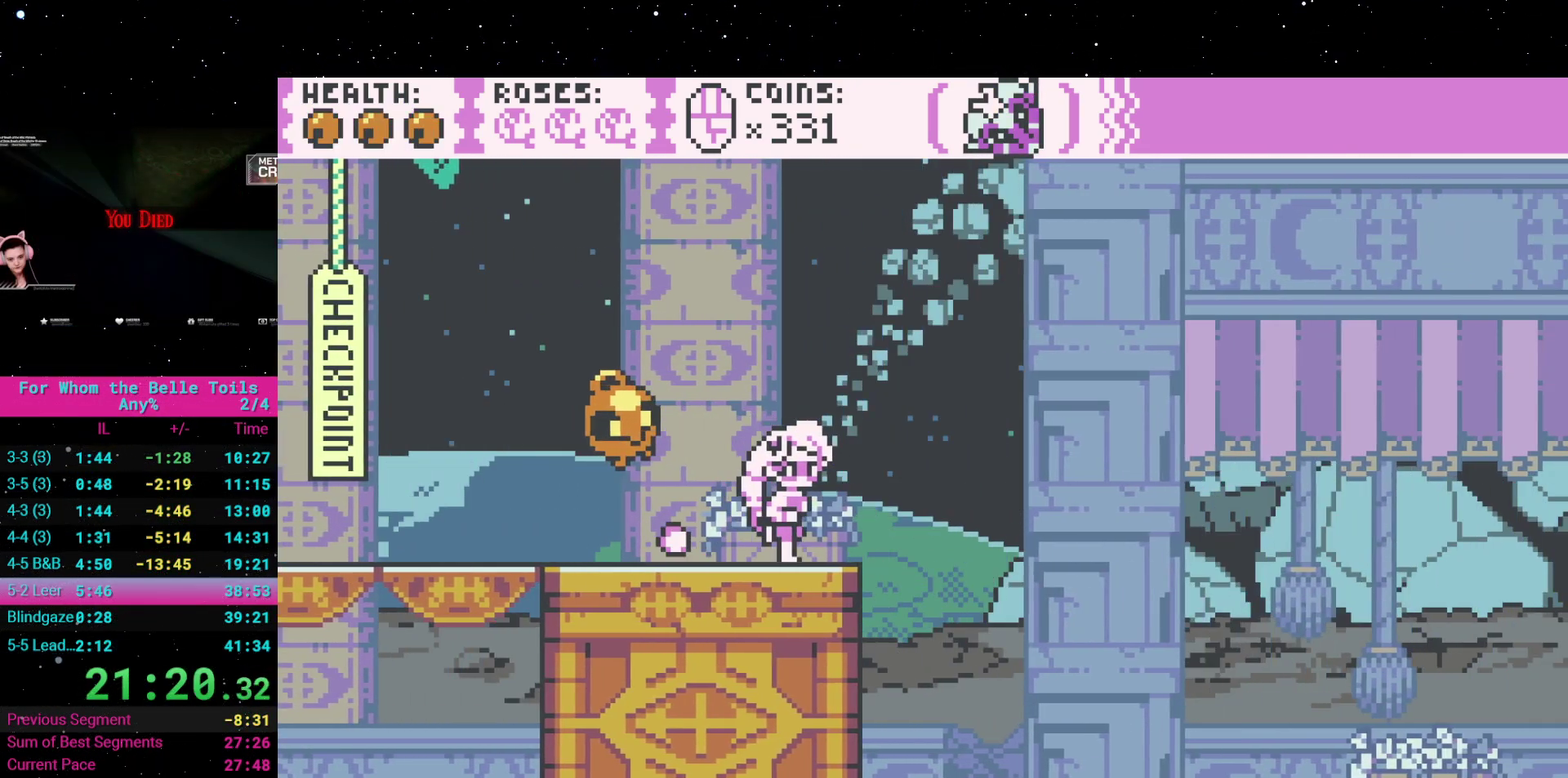
{"buttons": ["DPAD_RIGHT"], "events": [[50, "A", "down"], [200, "A", "up"]]}
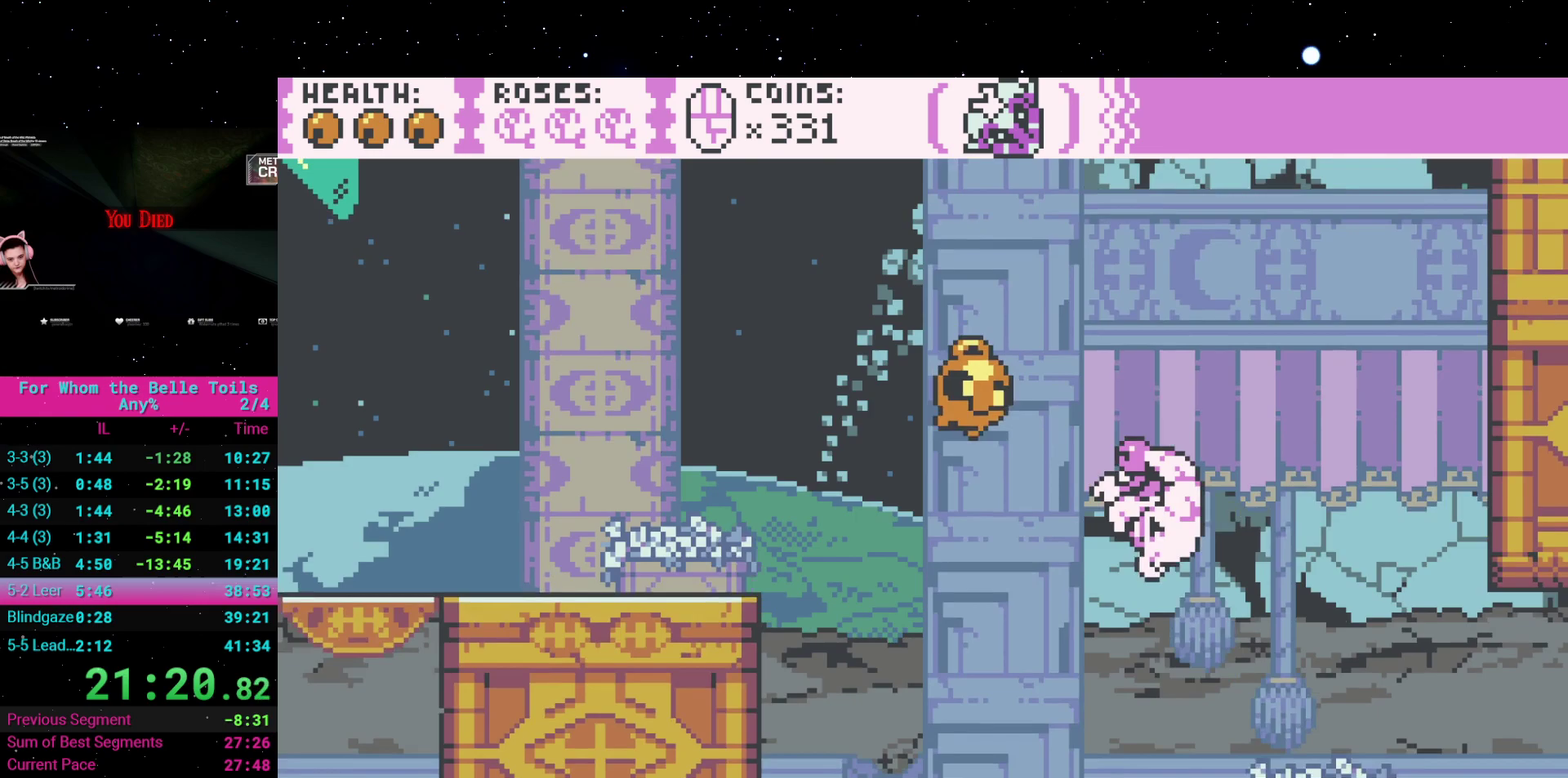
{"buttons": ["DPAD_RIGHT"], "events": []}
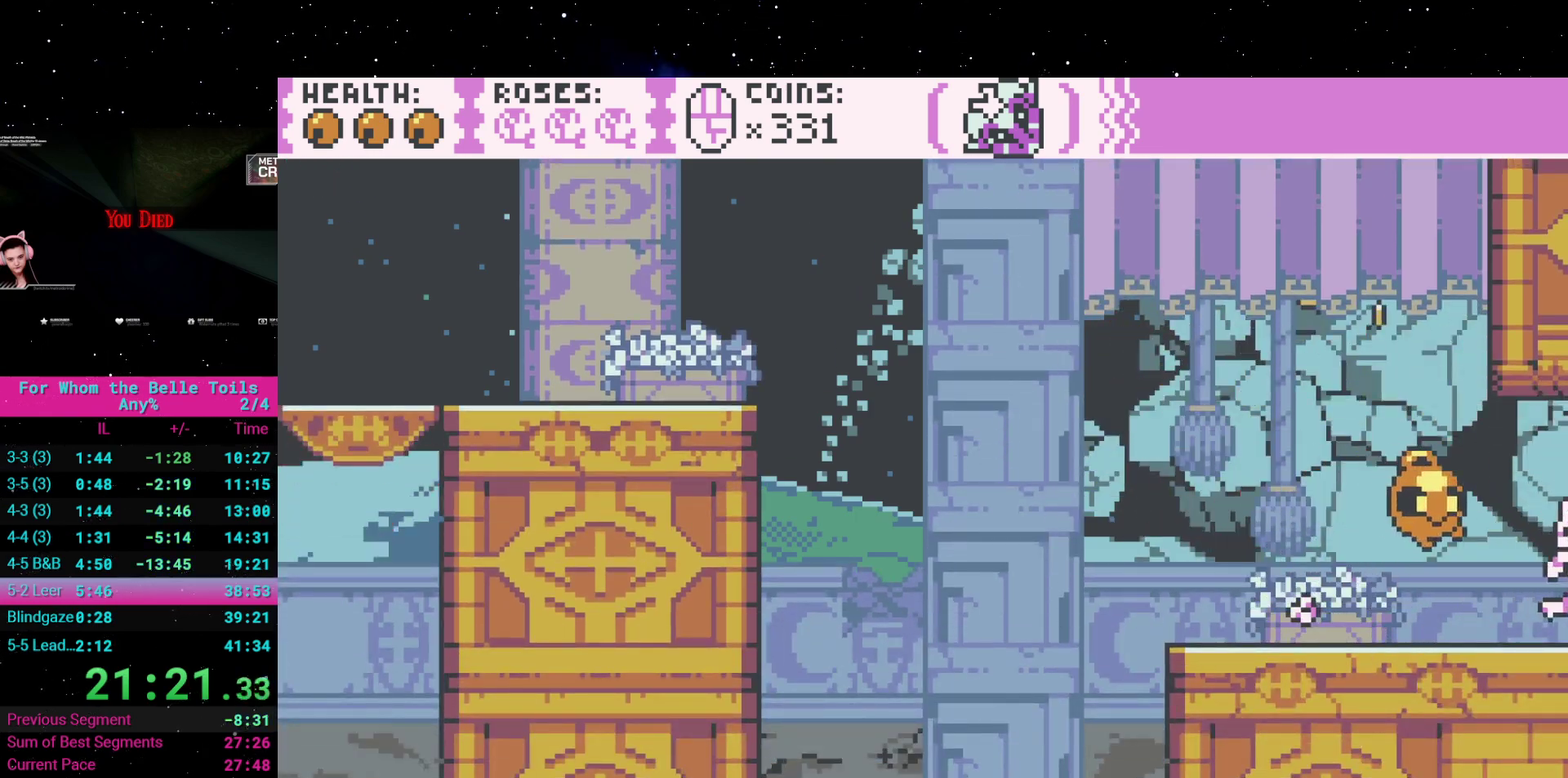
{"buttons": ["A", "DPAD_RIGHT"], "events": [[183, "DPAD_RIGHT", "up"], [333, "DPAD_RIGHT", "down"], [450, "A", "down"]]}
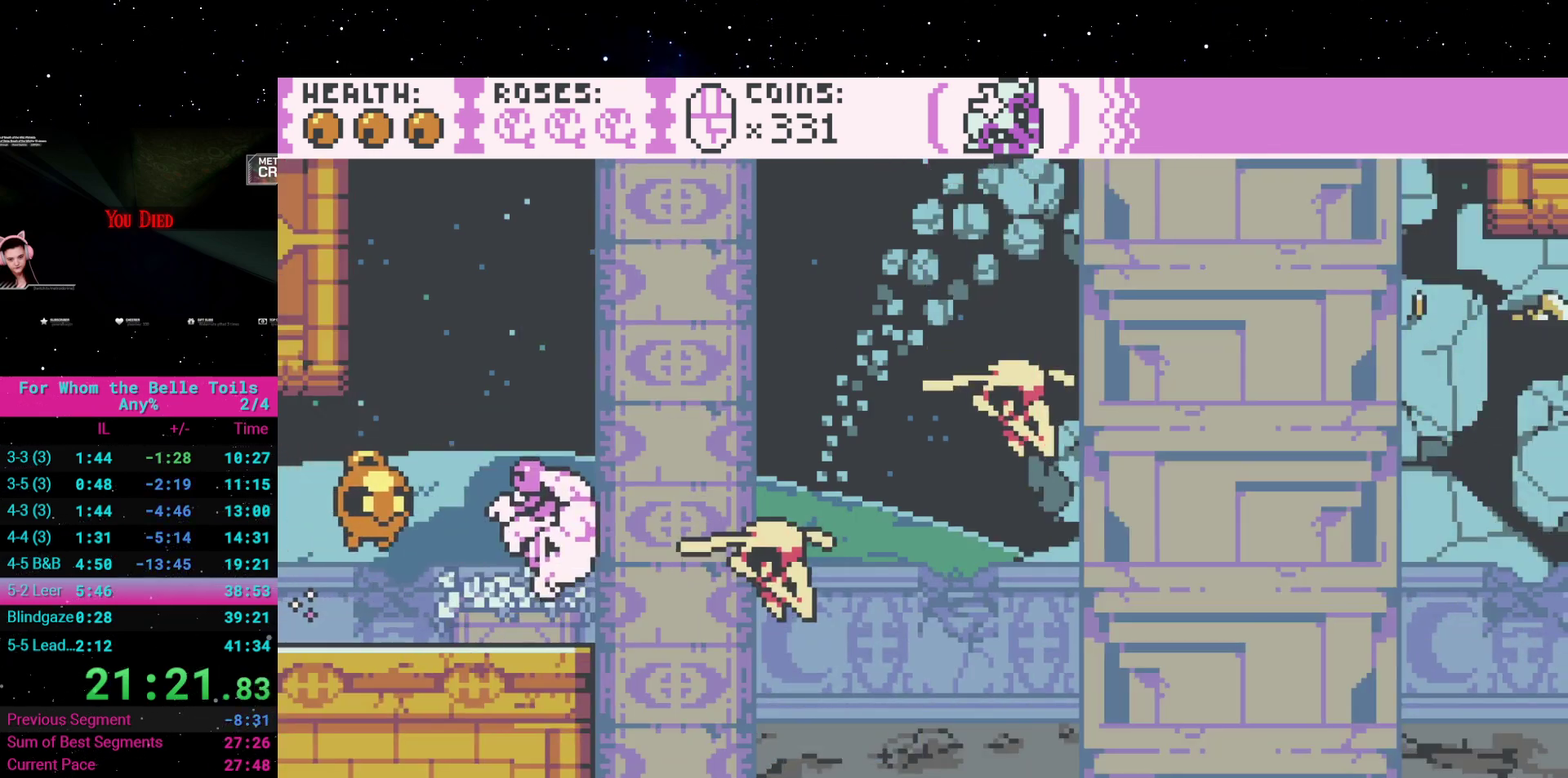
{"buttons": [], "events": [[200, "A", "up"], [483, "DPAD_RIGHT", "up"]]}
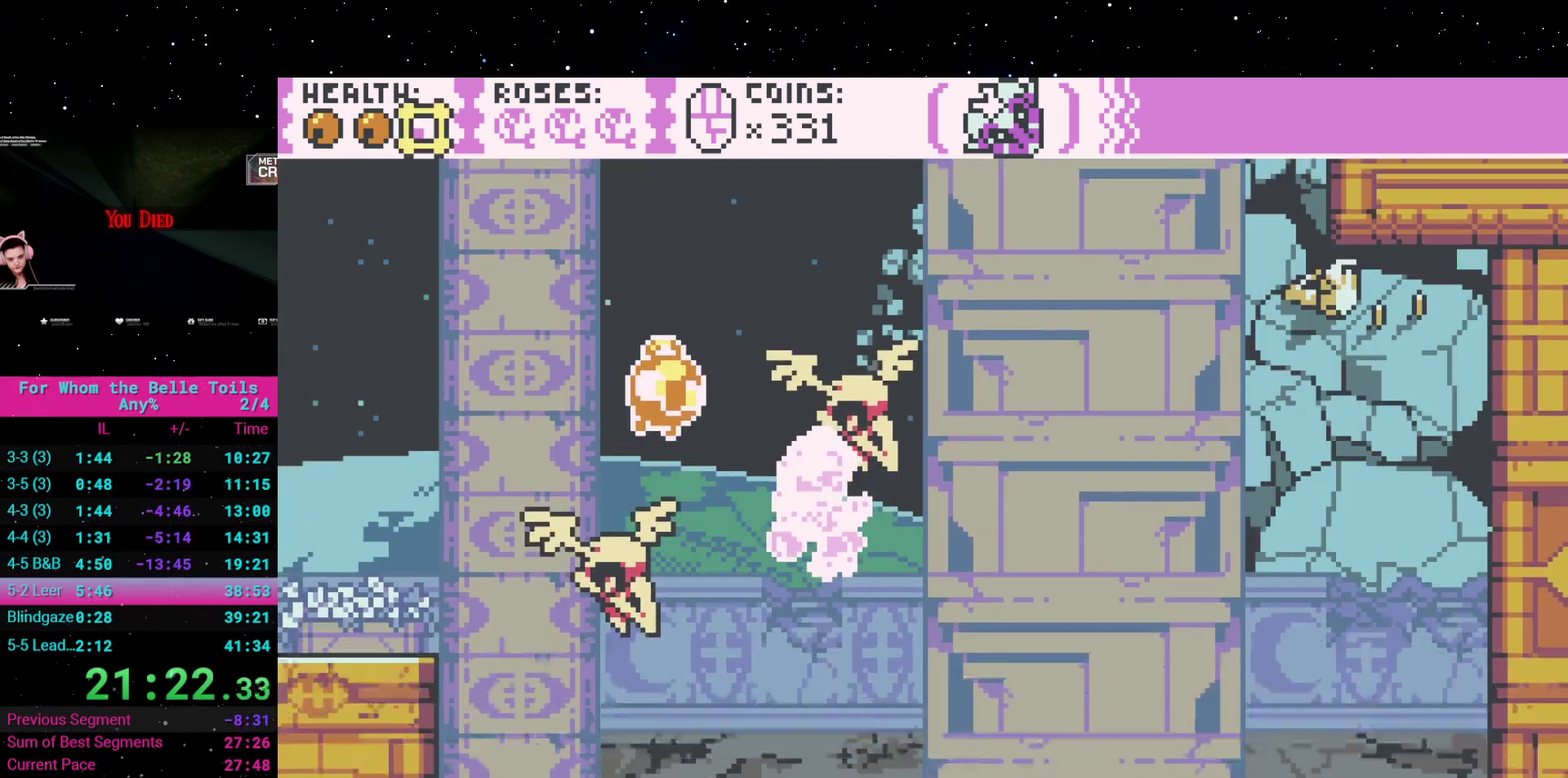
{"buttons": ["DPAD_LEFT"], "events": [[17, "A", "down"], [250, "DPAD_LEFT", "down"], [483, "A", "up"]]}
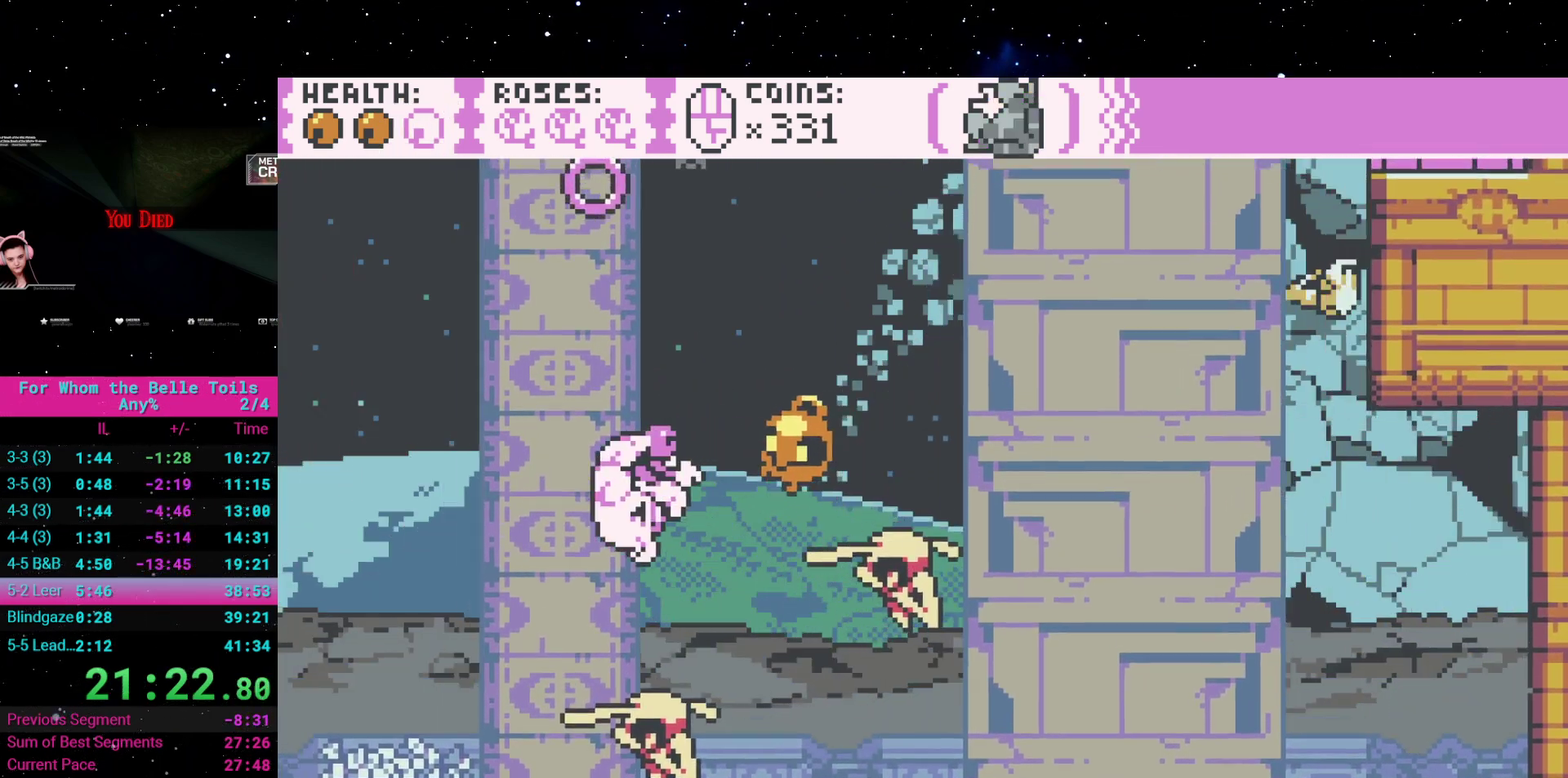
{"buttons": ["A", "DPAD_RIGHT"], "events": [[33, "DPAD_LEFT", "up"], [217, "A", "down"], [217, "DPAD_RIGHT", "down"]]}
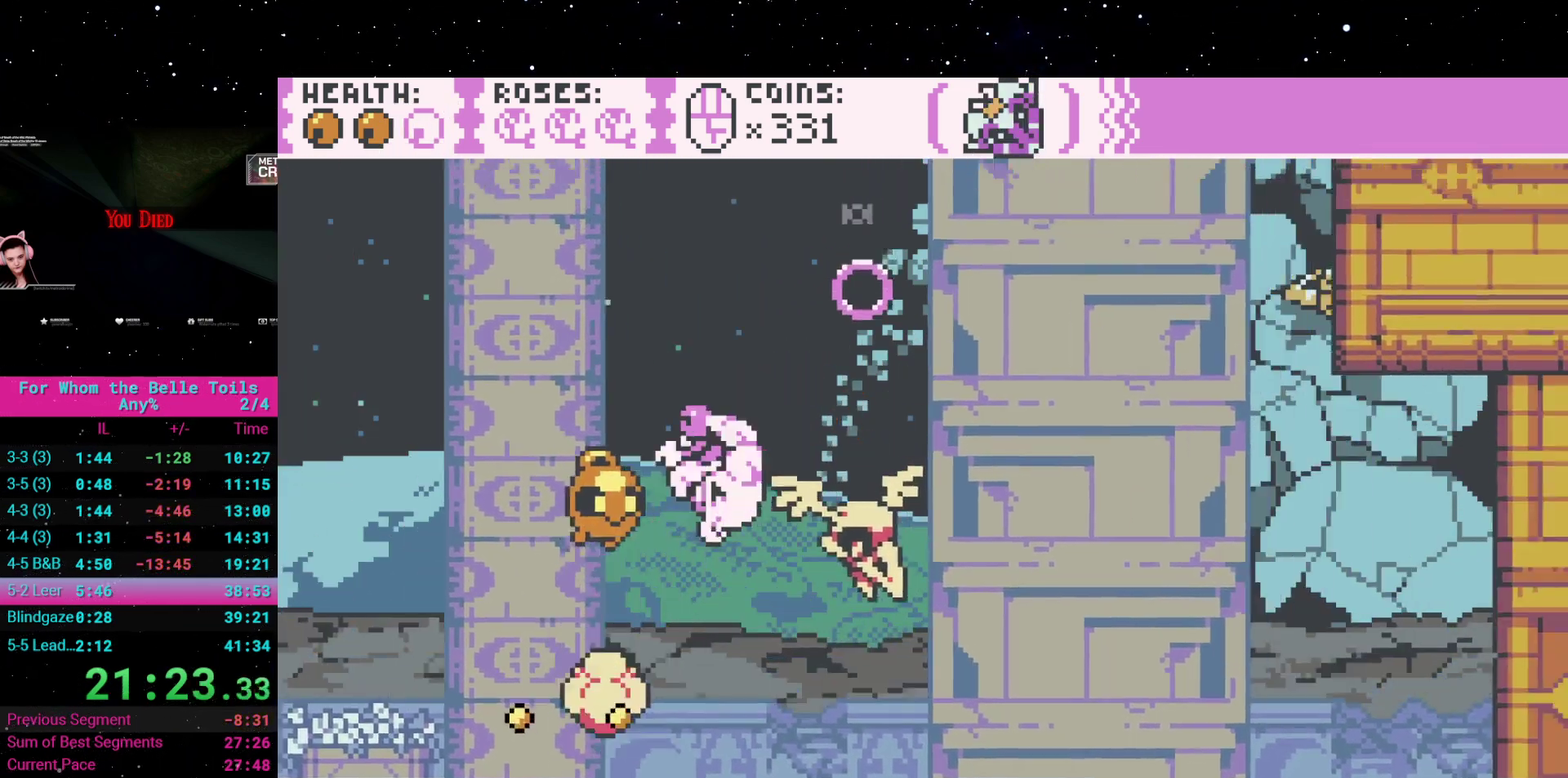
{"buttons": [], "events": [[167, "A", "up"], [167, "DPAD_RIGHT", "up"], [283, "DPAD_RIGHT", "down"], [350, "DPAD_RIGHT", "up"]]}
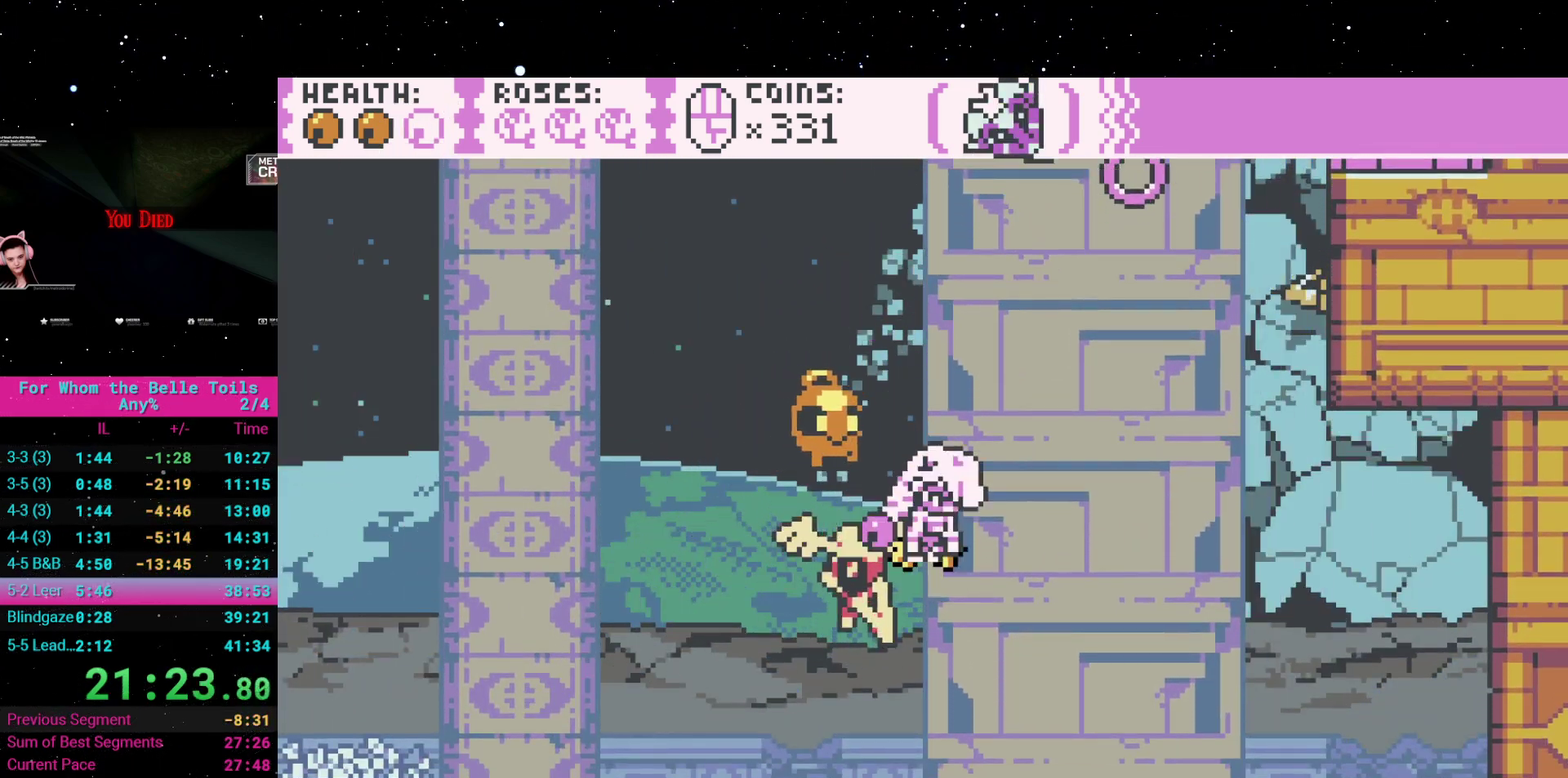
{"buttons": ["A", "DPAD_RIGHT"], "events": [[33, "A", "down"], [217, "DPAD_RIGHT", "down"], [383, "DPAD_RIGHT", "up"], [467, "DPAD_RIGHT", "down"]]}
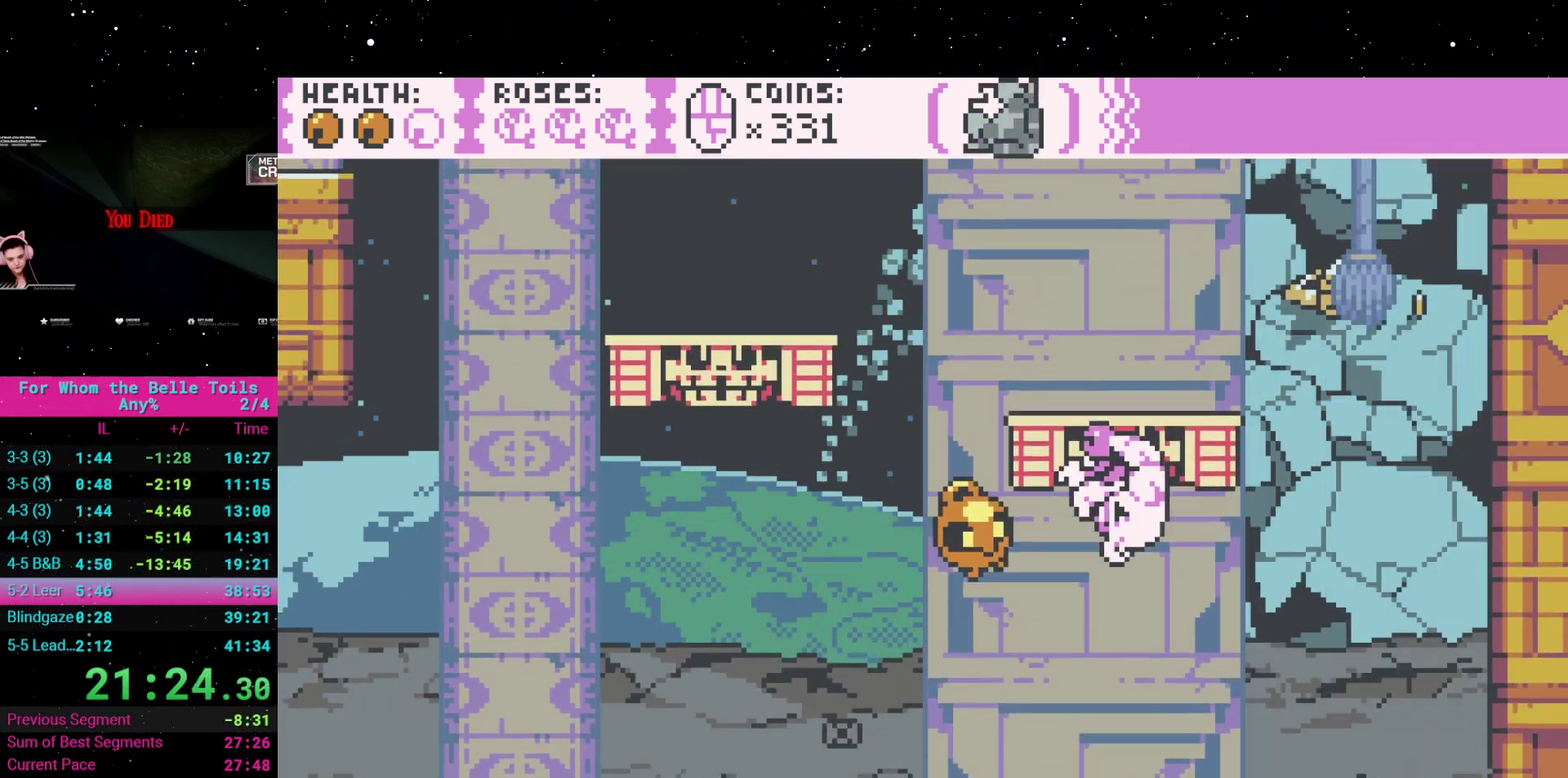
{"buttons": [], "events": [[267, "A", "up"], [450, "DPAD_RIGHT", "up"]]}